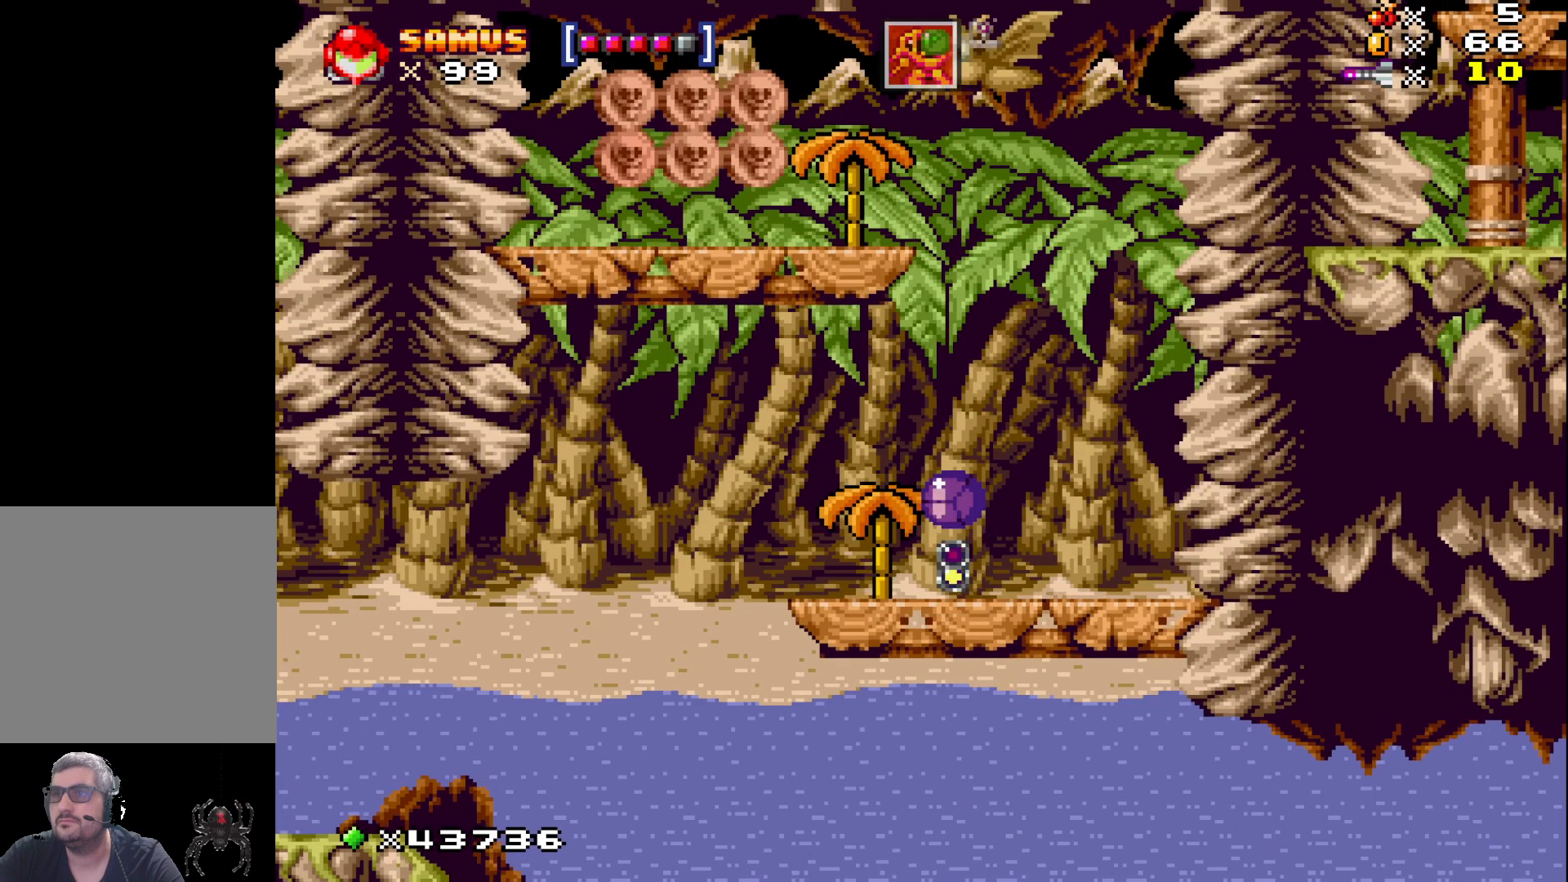
Gameplay with a controller (Xbox layout); each line is a JSON object with the inputs held at the frame after it. "events" lists button and stick changes between this image and that frame as [ms after this image, input, new state], when the widget could be followed in between. Not read: left_stick right_stick.
{"buttons": [], "events": [[200, "X", "down"], [350, "X", "up"]]}
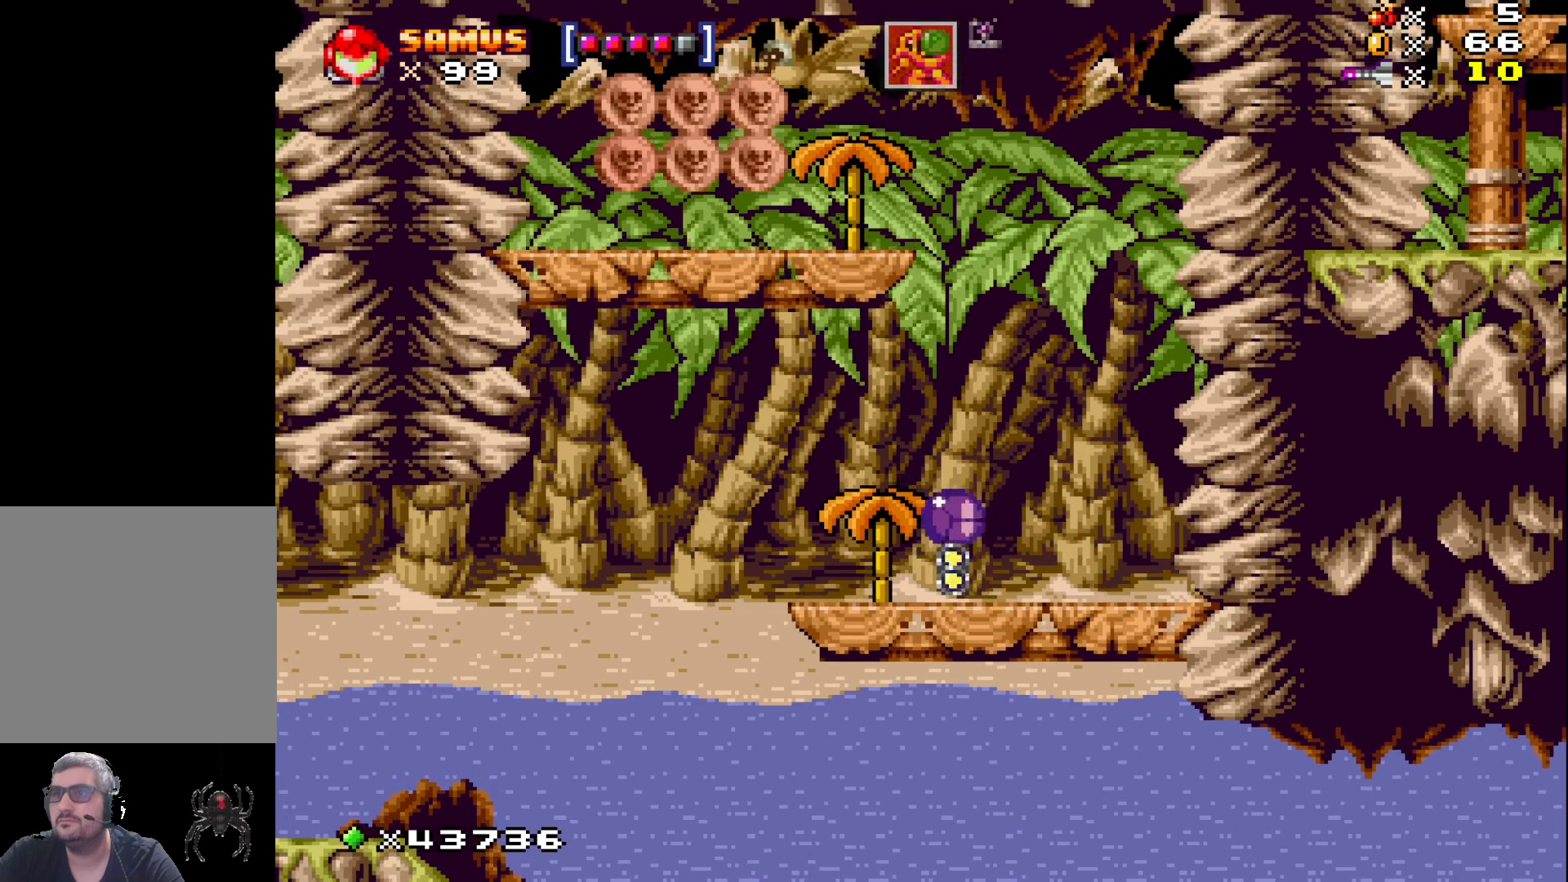
{"buttons": ["X"], "events": [[67, "X", "down"], [200, "X", "up"], [467, "X", "down"]]}
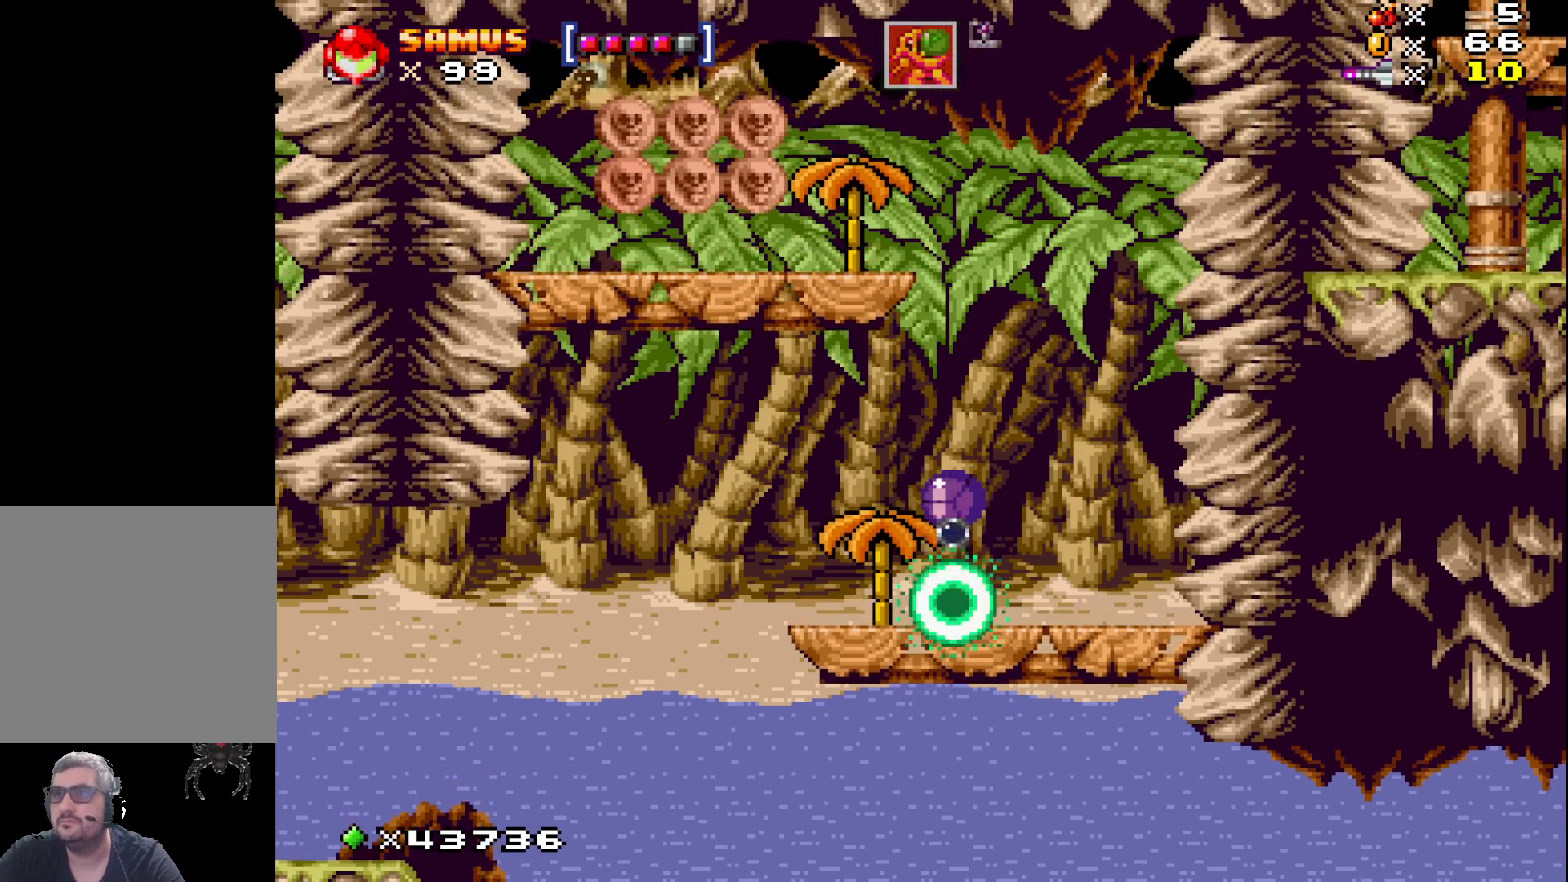
{"buttons": [], "events": [[67, "X", "up"], [317, "X", "down"], [433, "X", "up"]]}
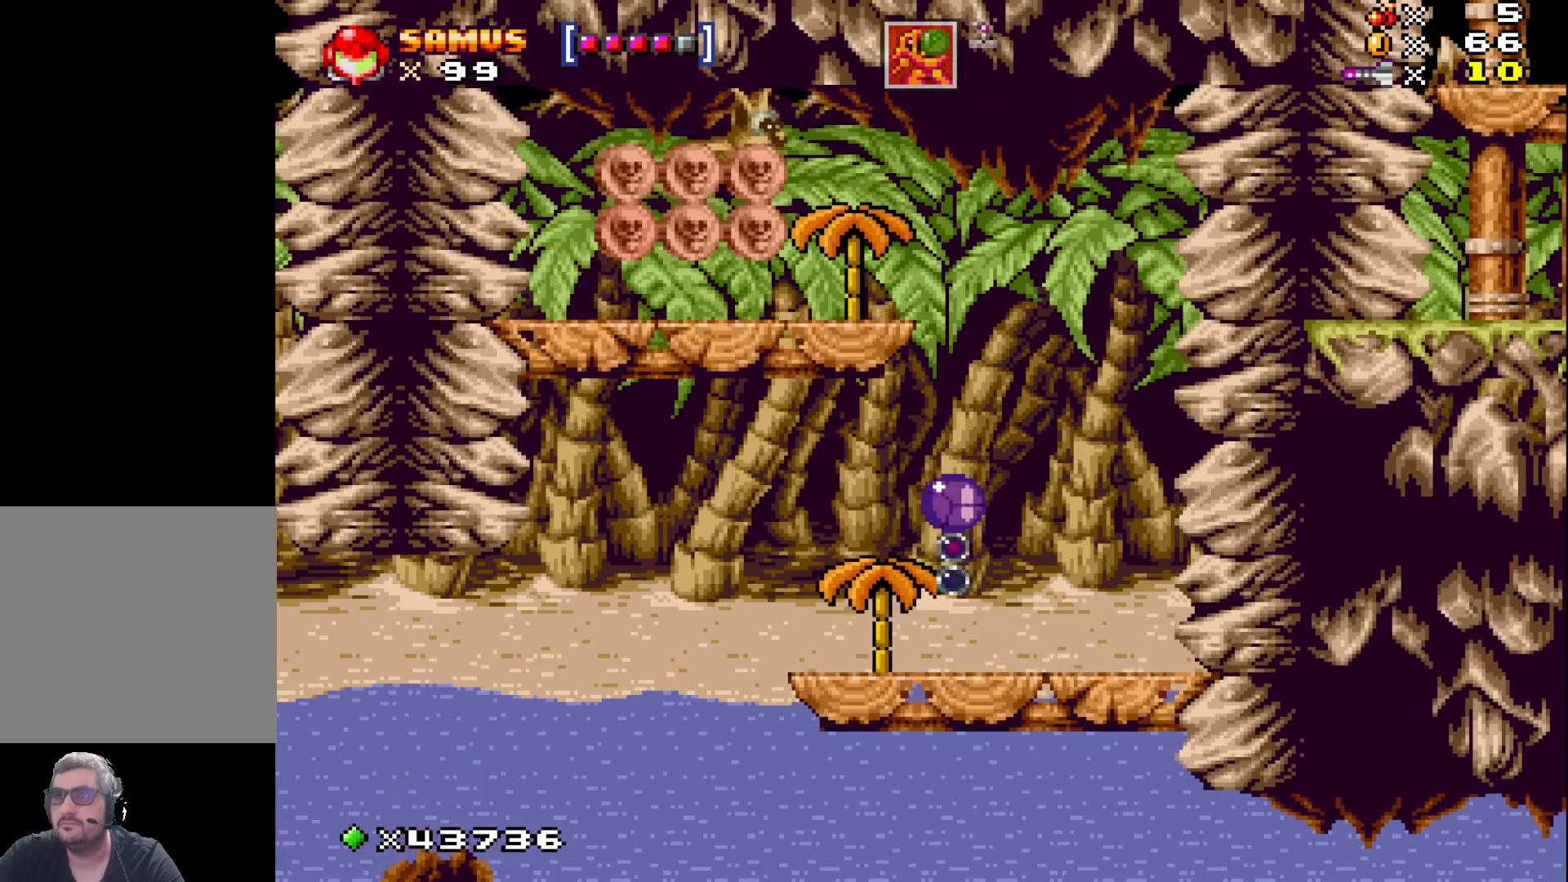
{"buttons": [], "events": [[150, "X", "down"], [283, "X", "up"]]}
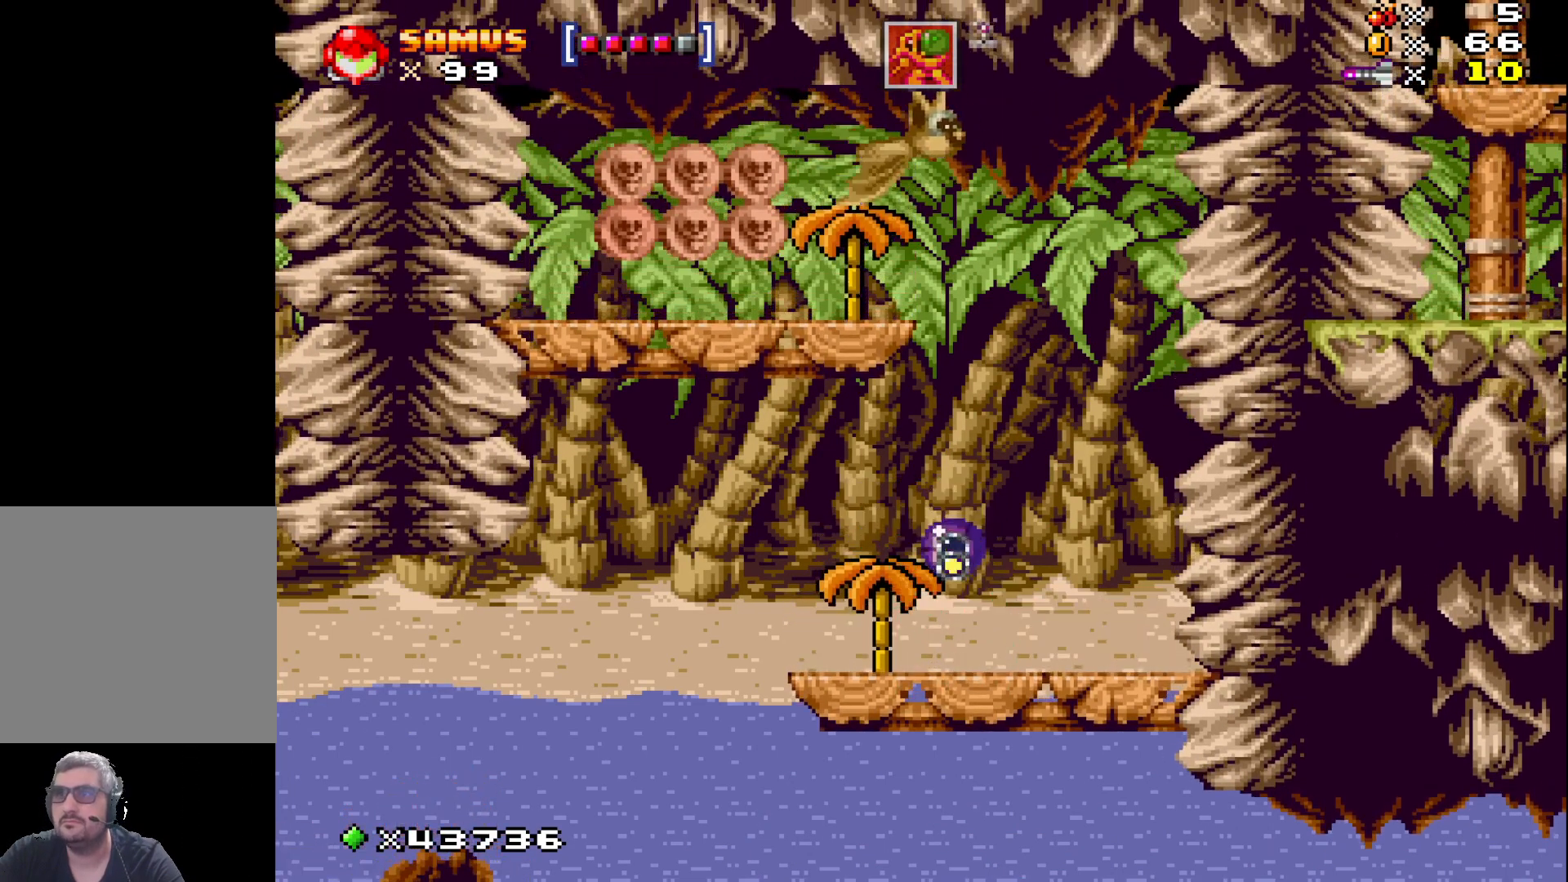
{"buttons": [], "events": [[17, "X", "down"], [133, "X", "up"], [350, "X", "down"], [500, "X", "up"]]}
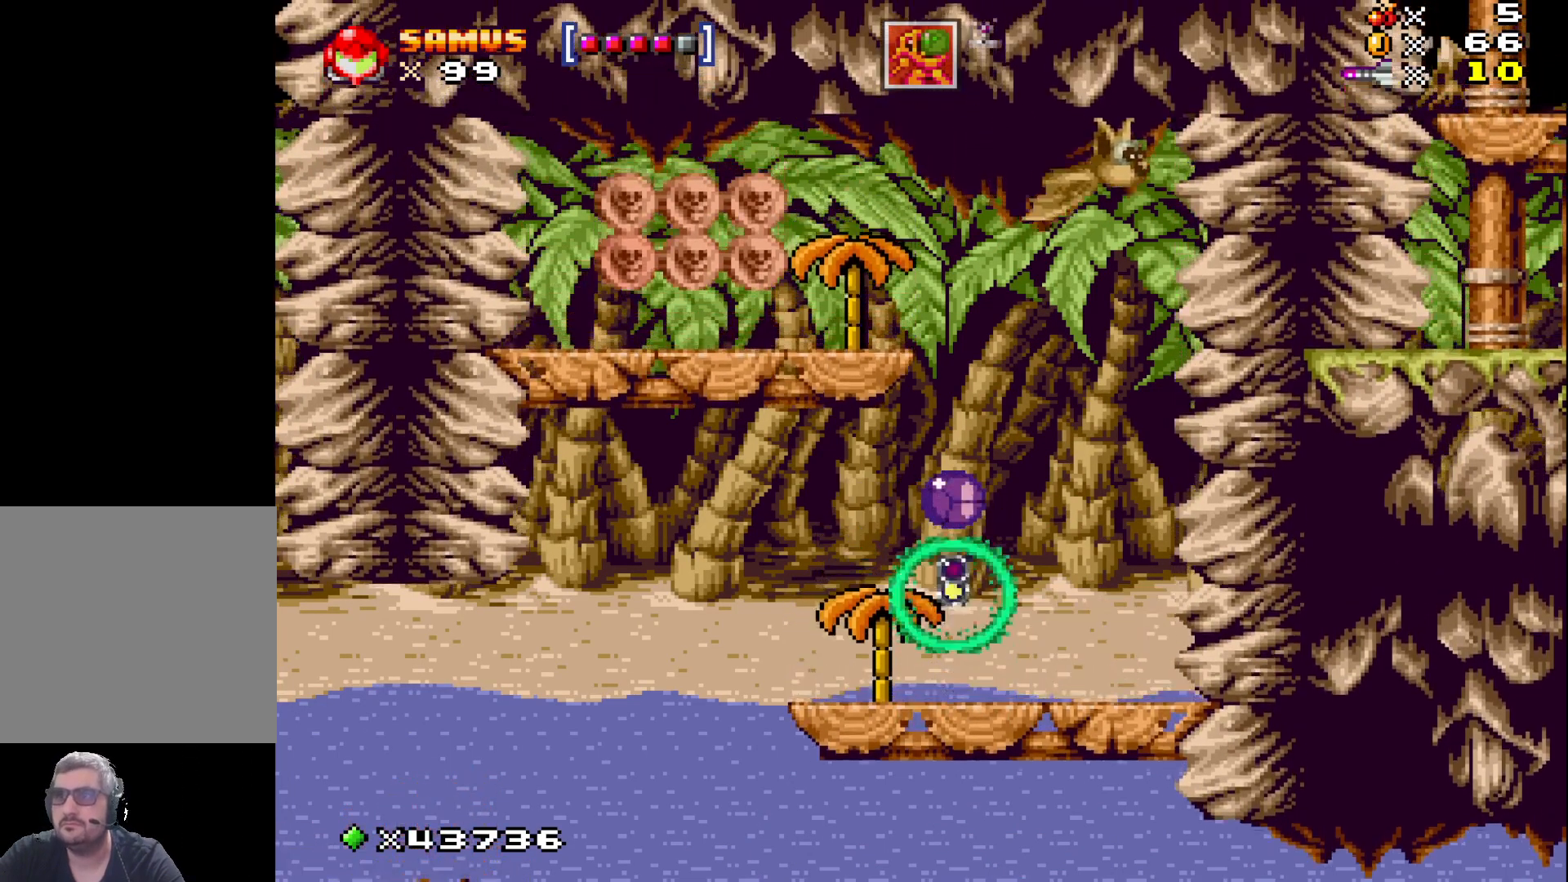
{"buttons": [], "events": [[233, "X", "down"], [383, "X", "up"]]}
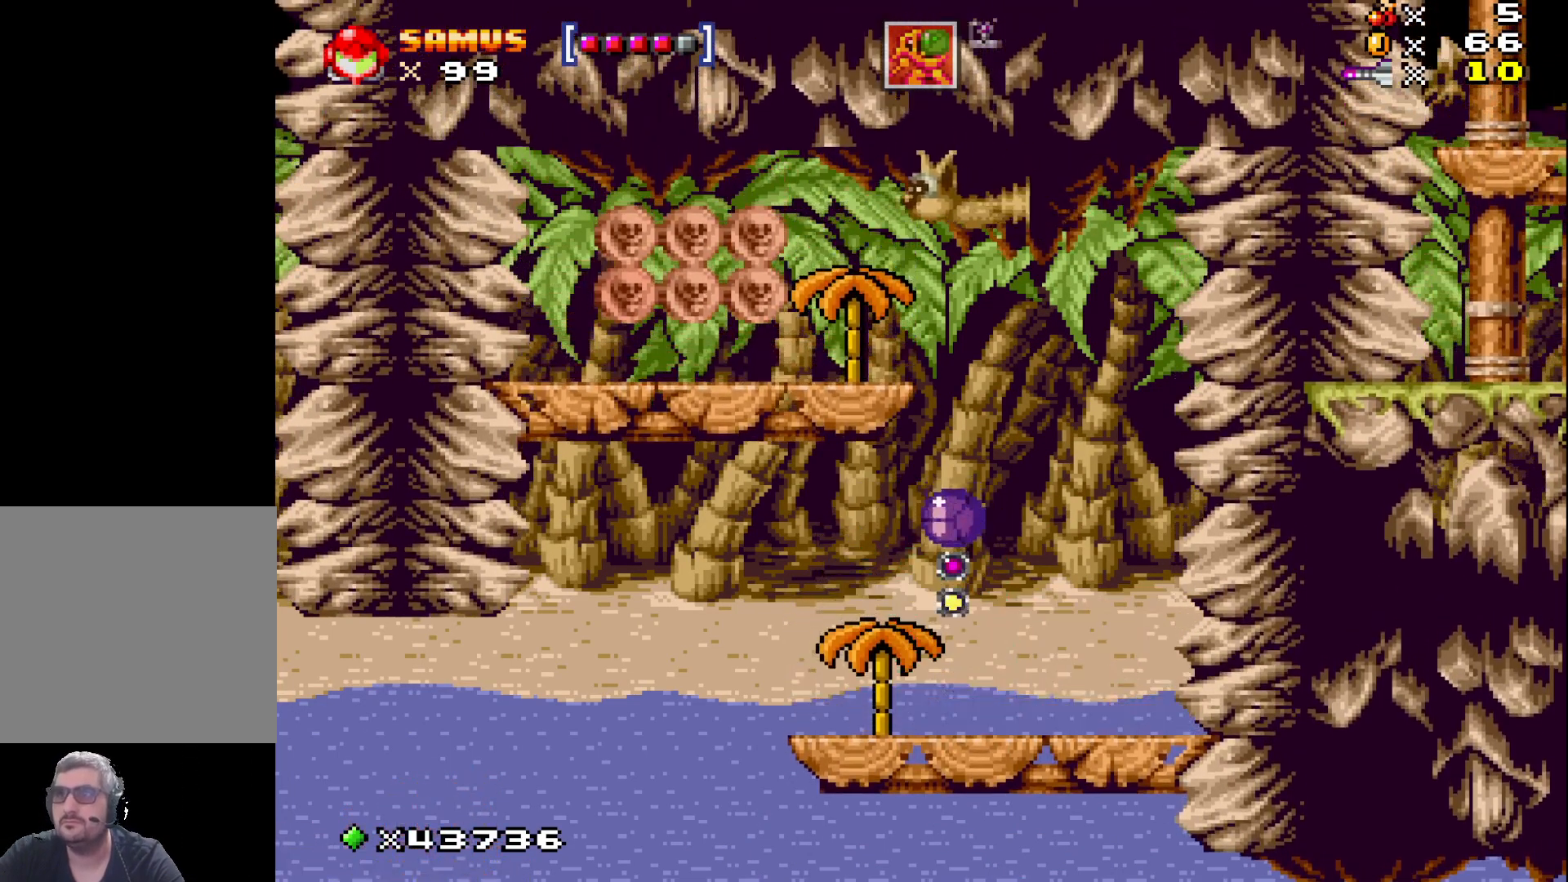
{"buttons": ["X"], "events": [[83, "X", "down"], [217, "X", "up"], [450, "X", "down"]]}
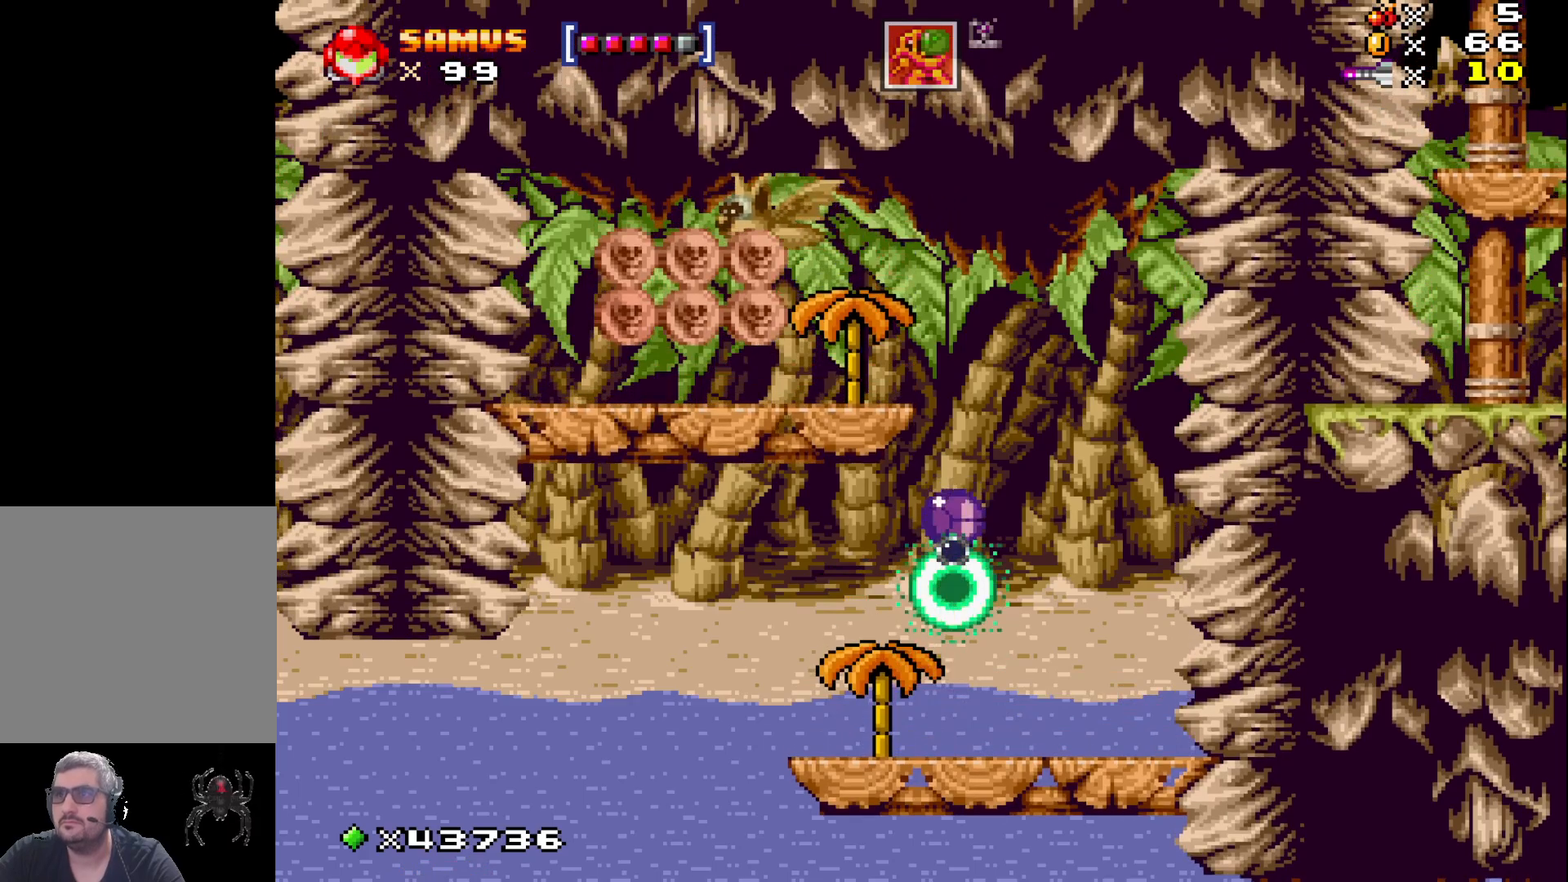
{"buttons": [], "events": [[67, "X", "up"], [317, "X", "down"], [450, "X", "up"]]}
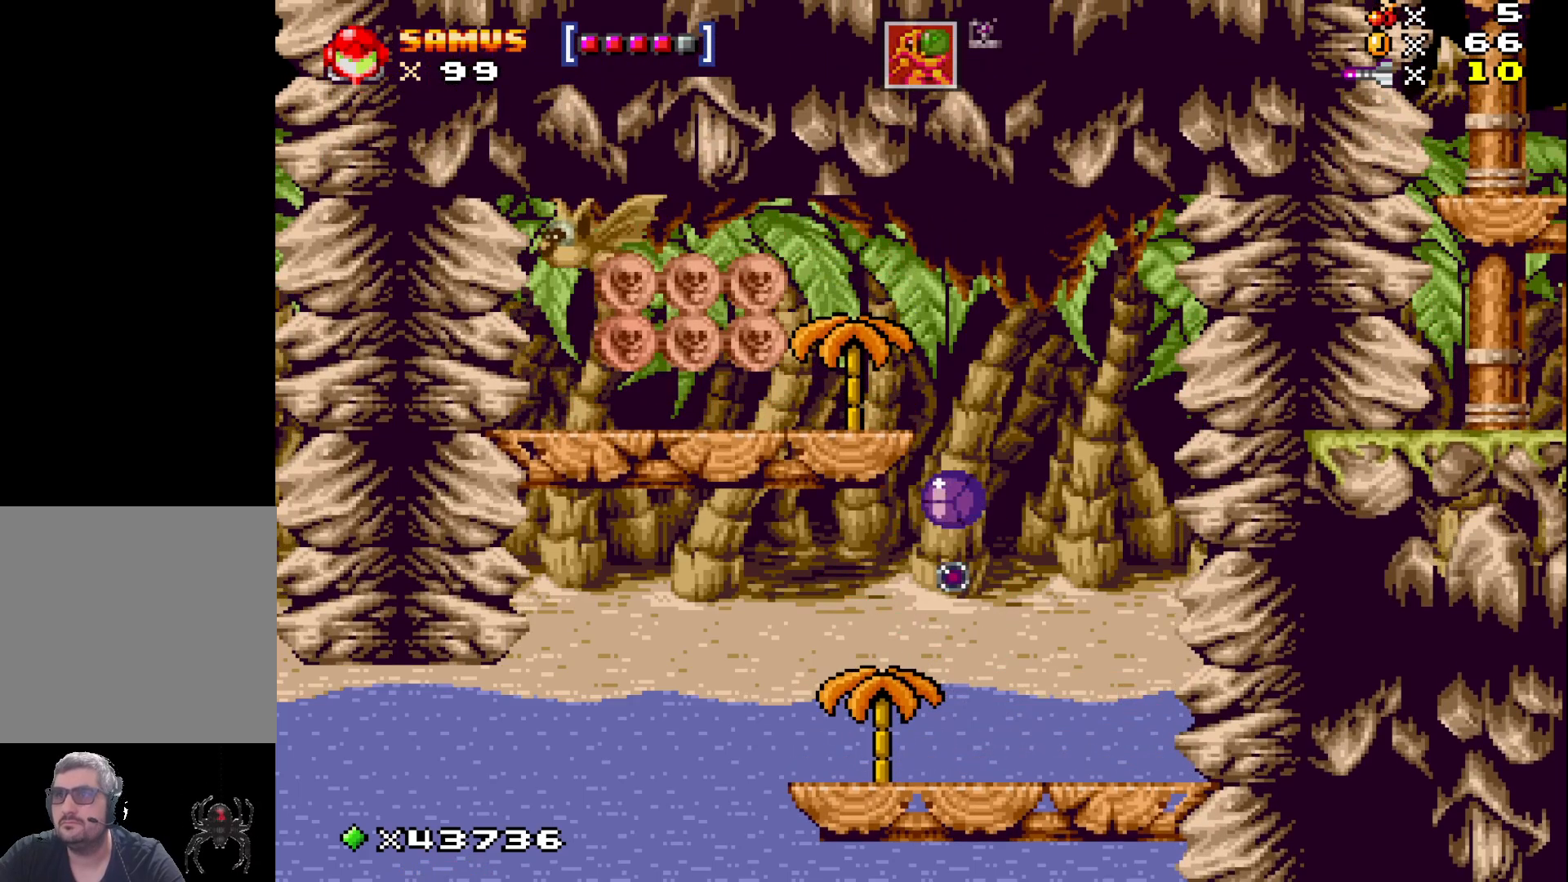
{"buttons": ["X"], "events": [[183, "X", "down"], [300, "X", "up"], [500, "X", "down"]]}
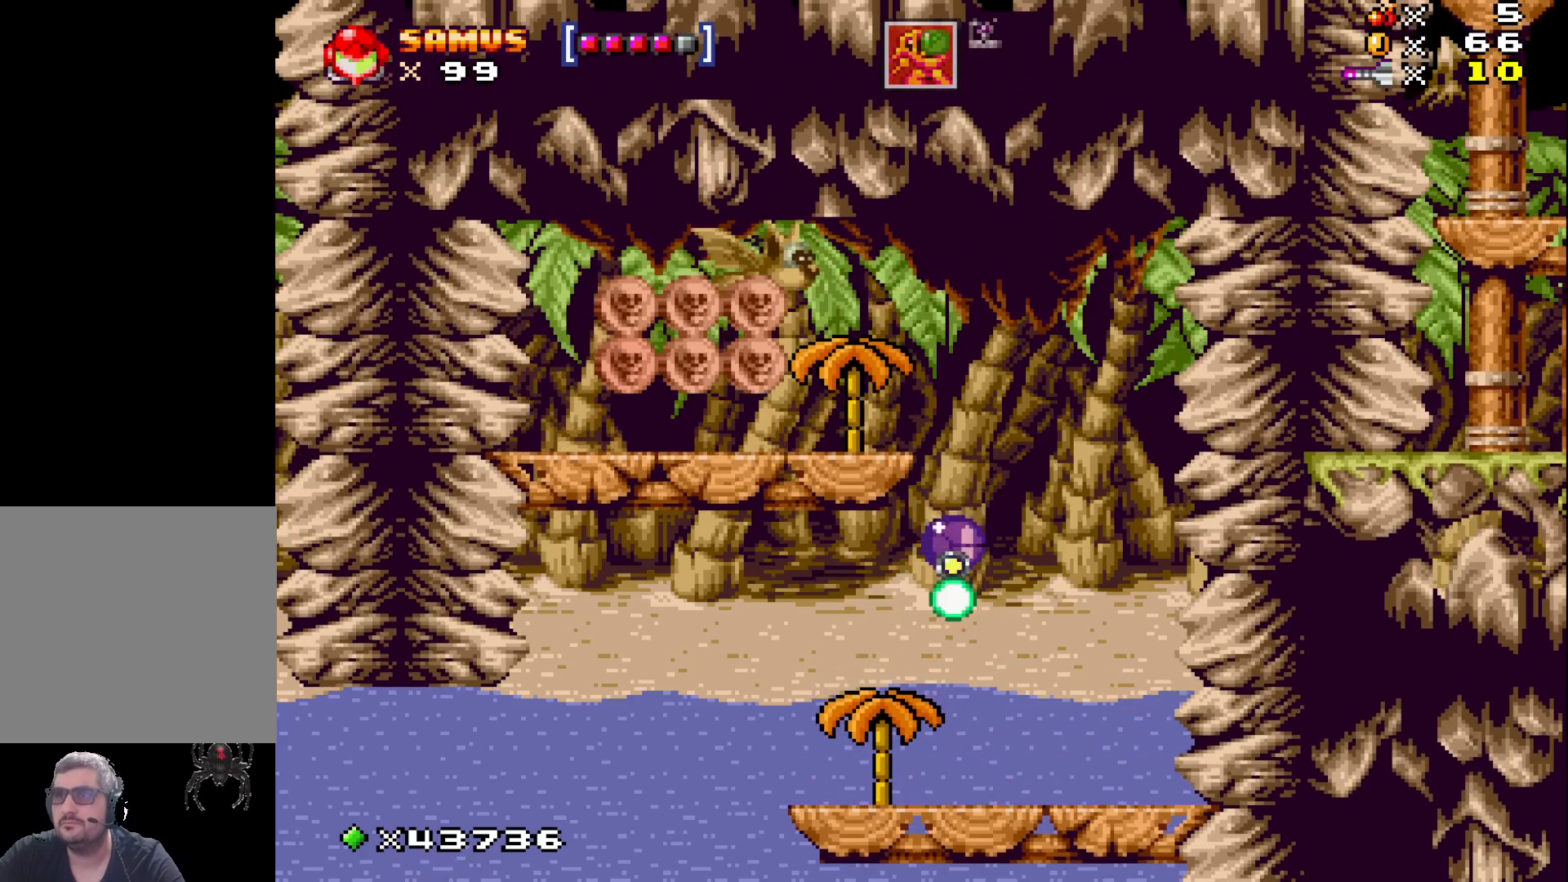
{"buttons": ["X"], "events": [[167, "X", "up"], [400, "X", "down"]]}
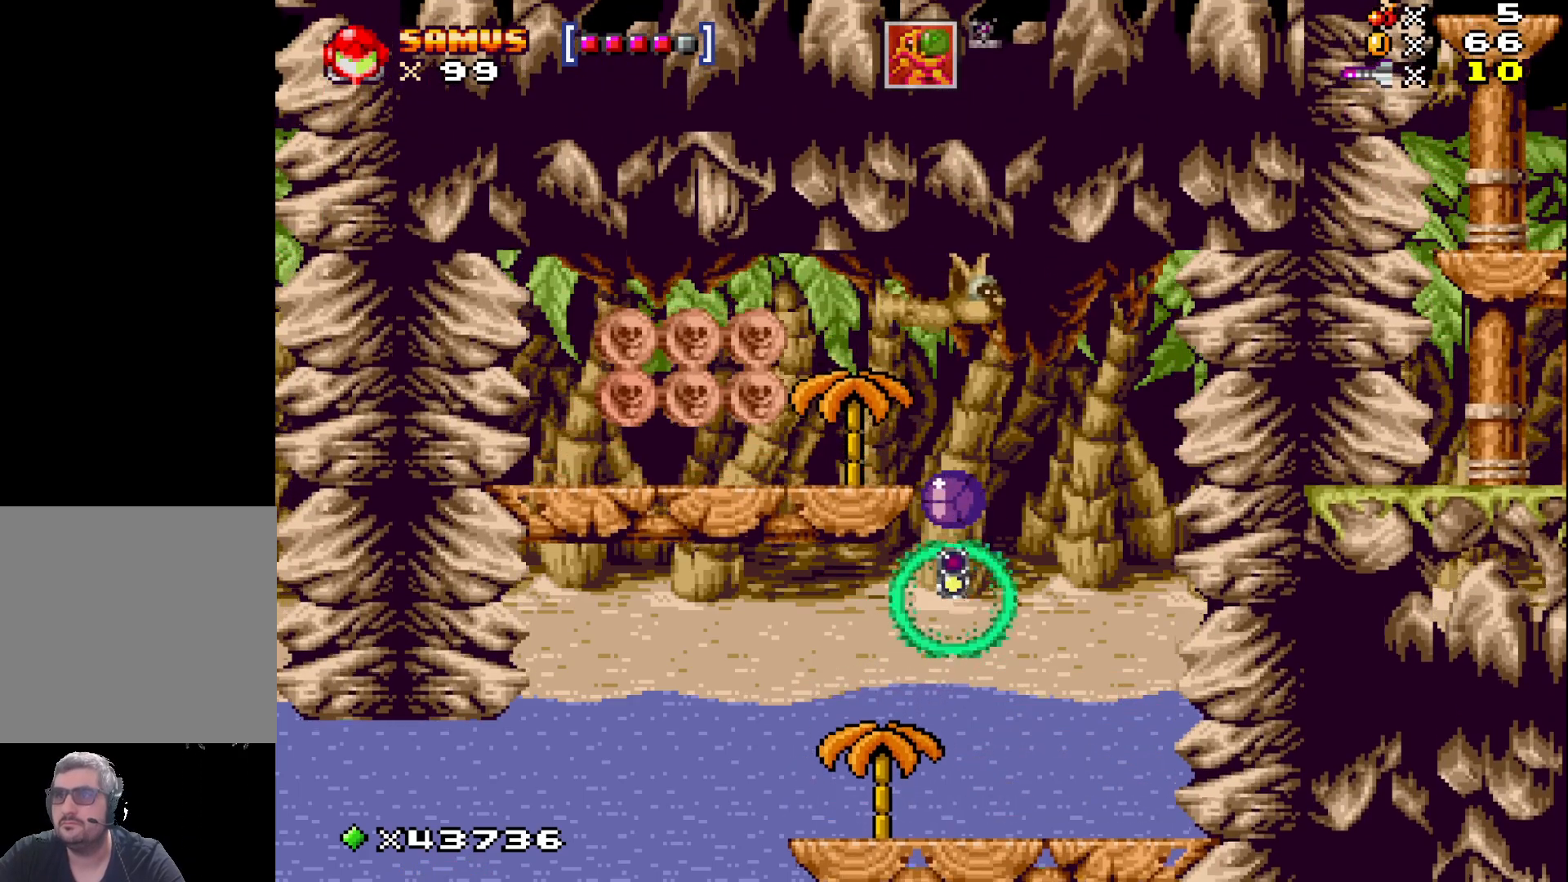
{"buttons": [], "events": [[33, "X", "up"], [267, "X", "down"], [417, "X", "up"]]}
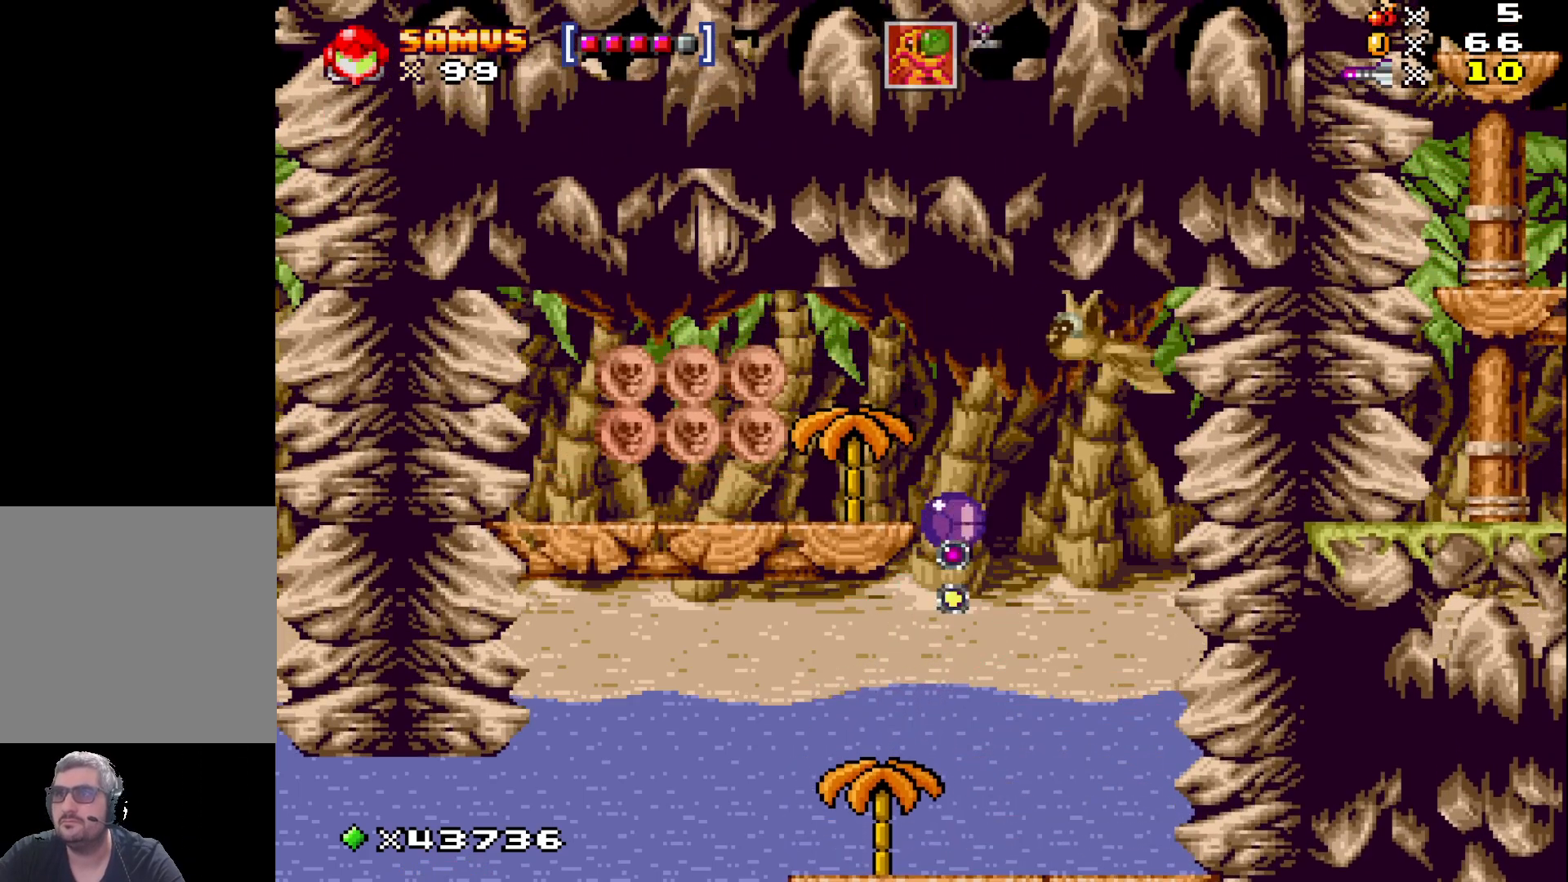
{"buttons": ["DPAD_LEFT"], "events": [[100, "X", "down"], [250, "DPAD_LEFT", "down"], [250, "DPAD_UP", "down"], [267, "X", "up"], [433, "DPAD_UP", "up"]]}
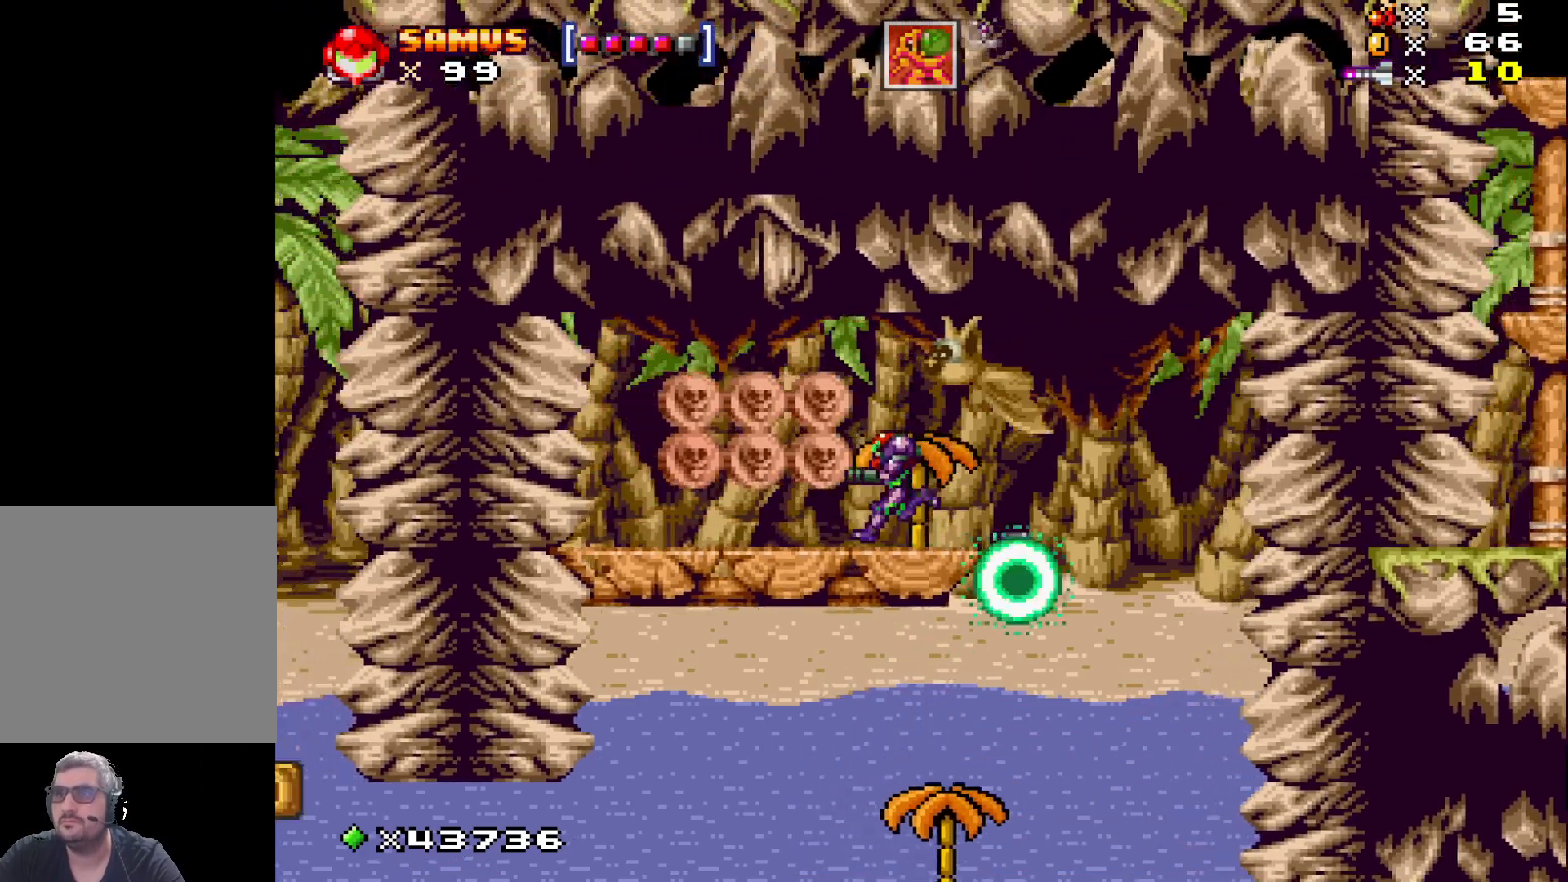
{"buttons": [], "events": [[500, "DPAD_LEFT", "up"]]}
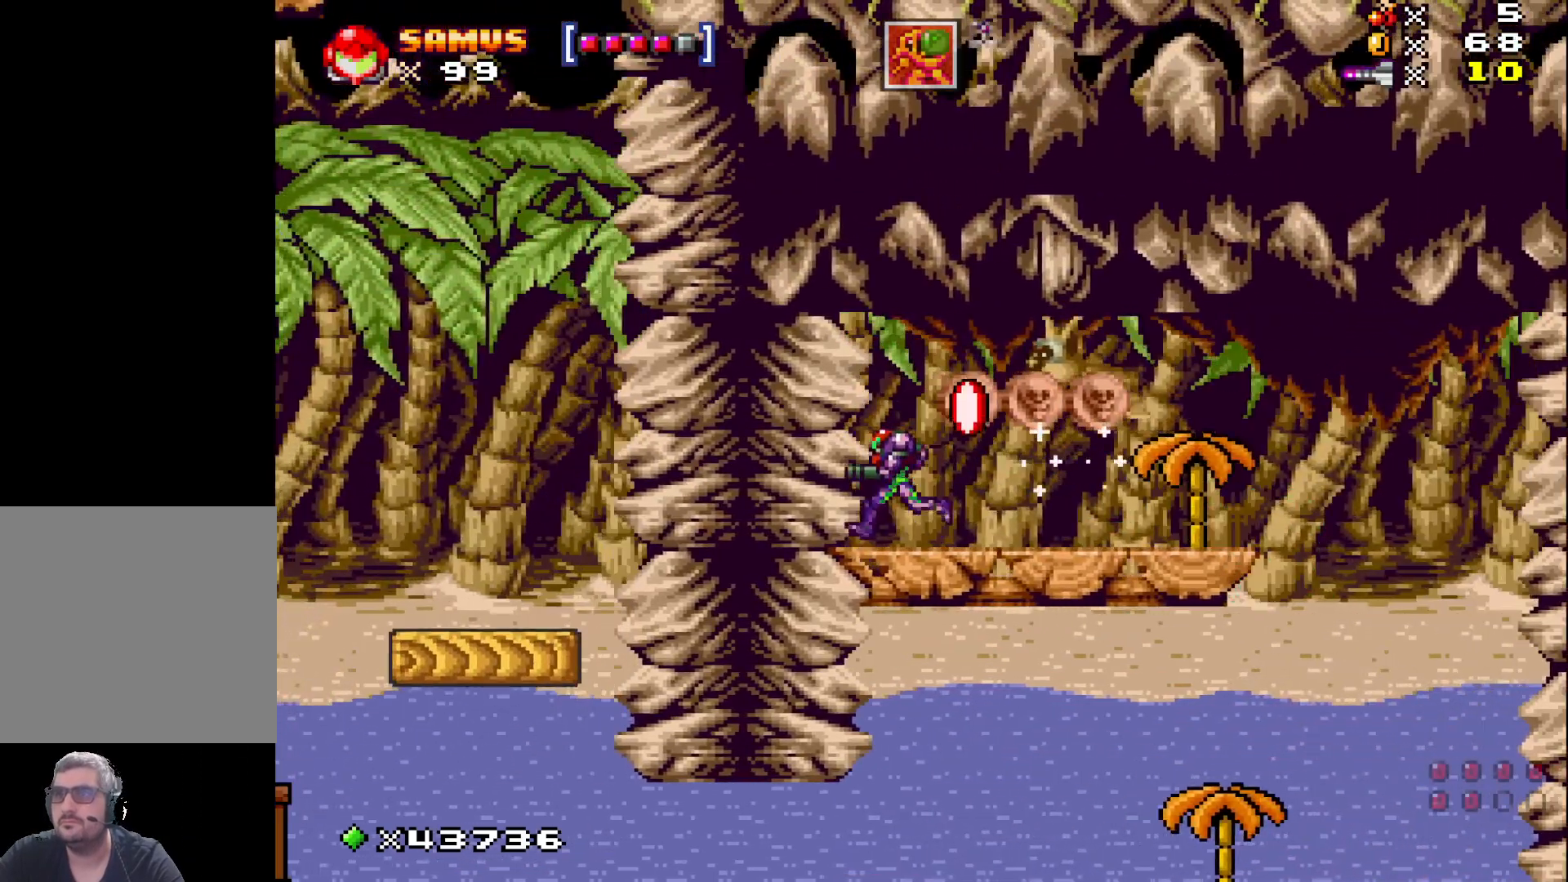
{"buttons": ["DPAD_UP"], "events": [[117, "DPAD_RIGHT", "down"], [233, "DPAD_RIGHT", "up"], [333, "DPAD_UP", "down"], [350, "X", "down"], [450, "X", "up"]]}
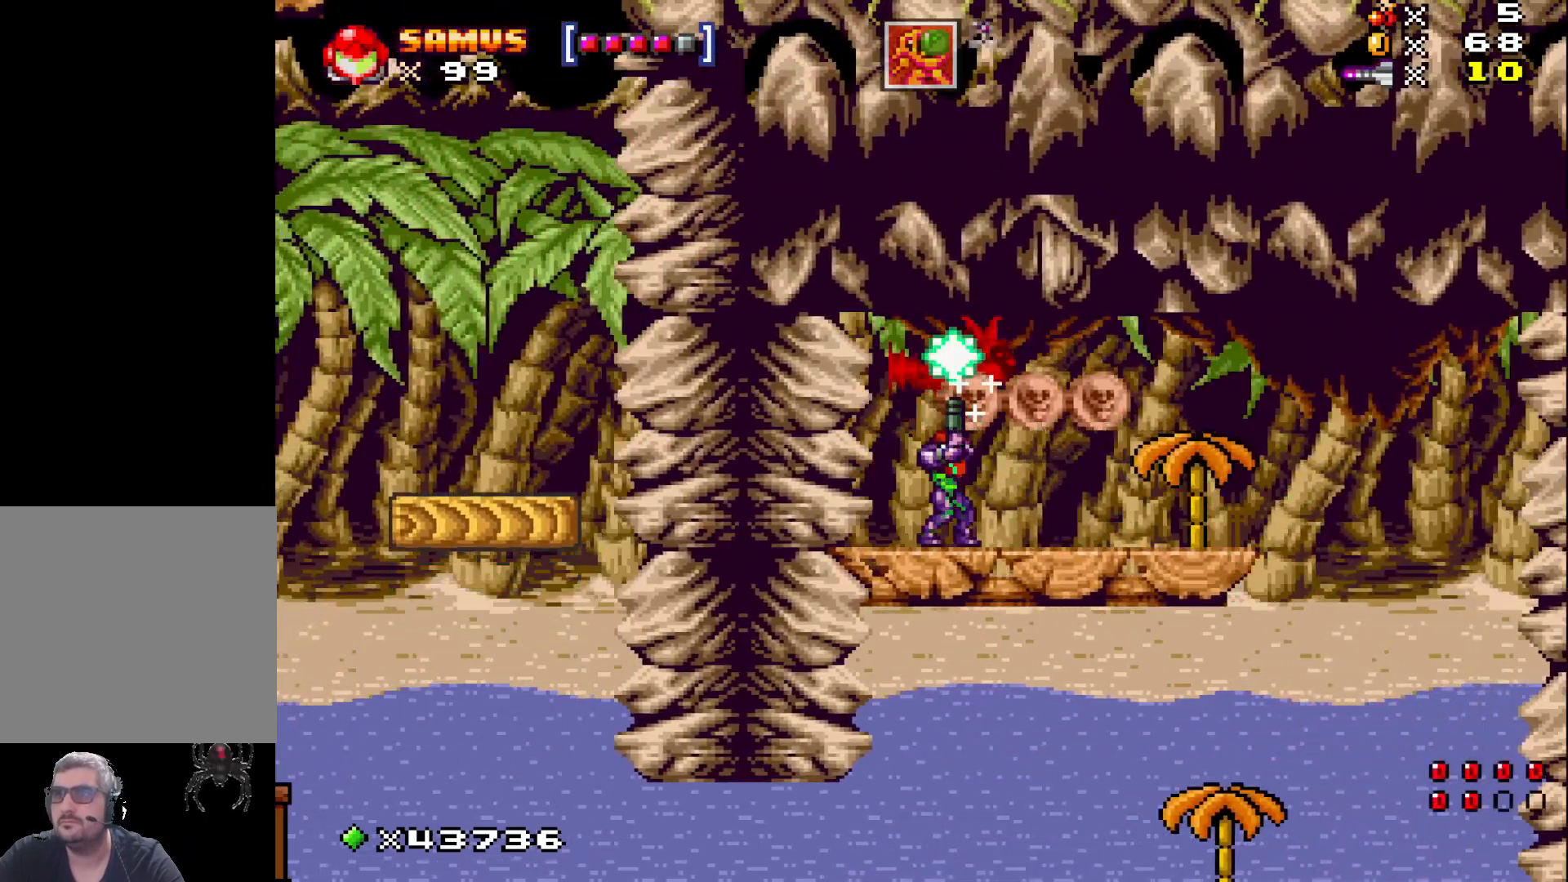
{"buttons": ["DPAD_RIGHT"], "events": [[417, "DPAD_RIGHT", "down"], [467, "DPAD_UP", "up"]]}
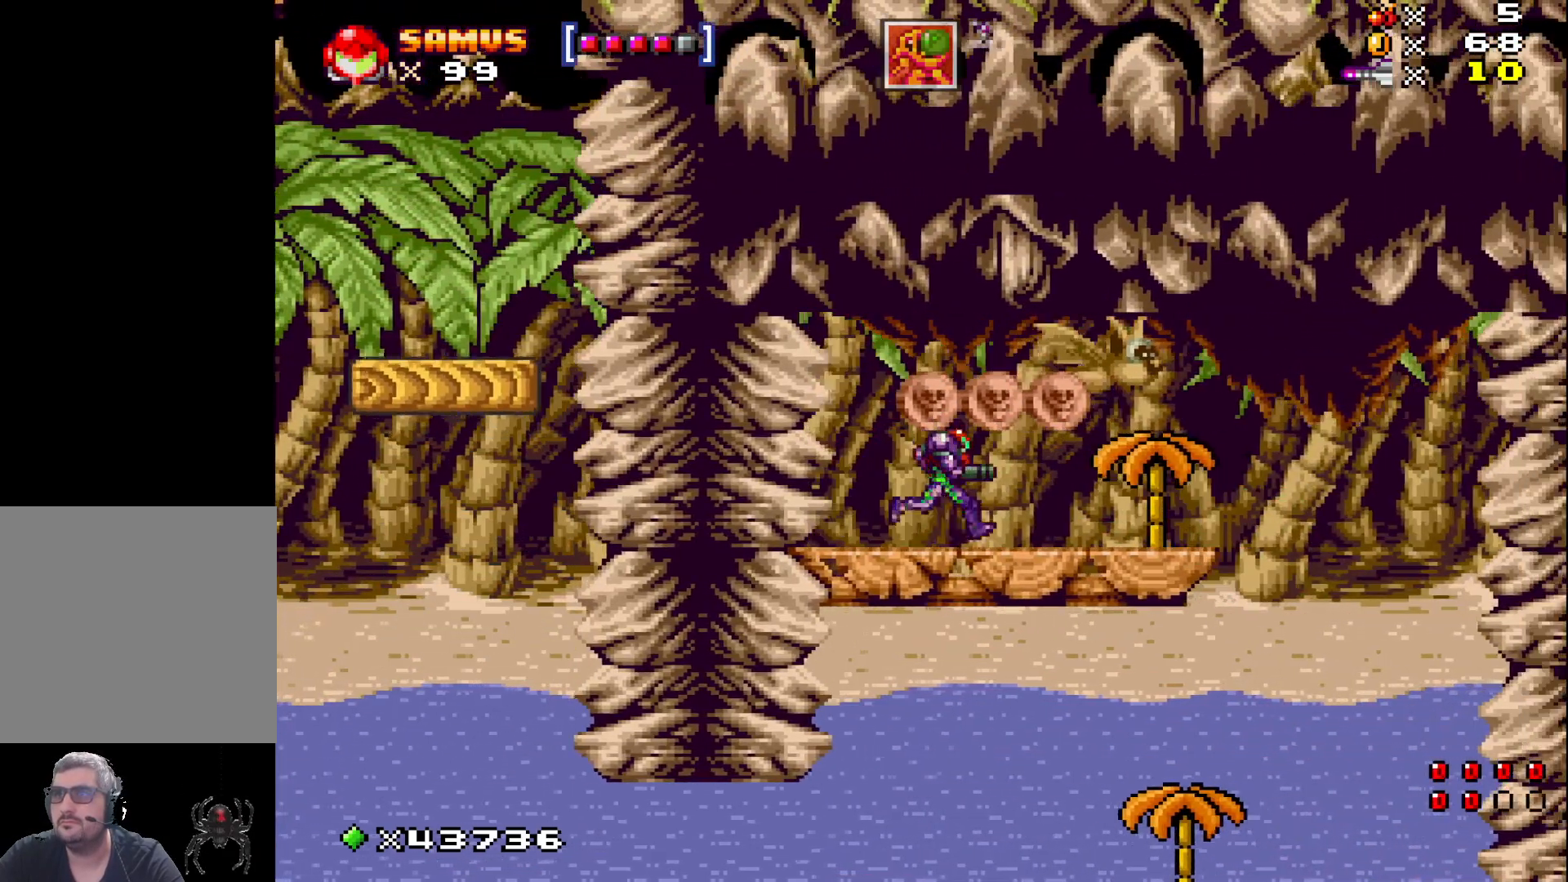
{"buttons": [], "events": [[17, "DPAD_RIGHT", "up"], [100, "A", "down"], [183, "A", "up"], [183, "DPAD_RIGHT", "down"], [283, "X", "down"], [300, "DPAD_RIGHT", "up"], [367, "X", "up"]]}
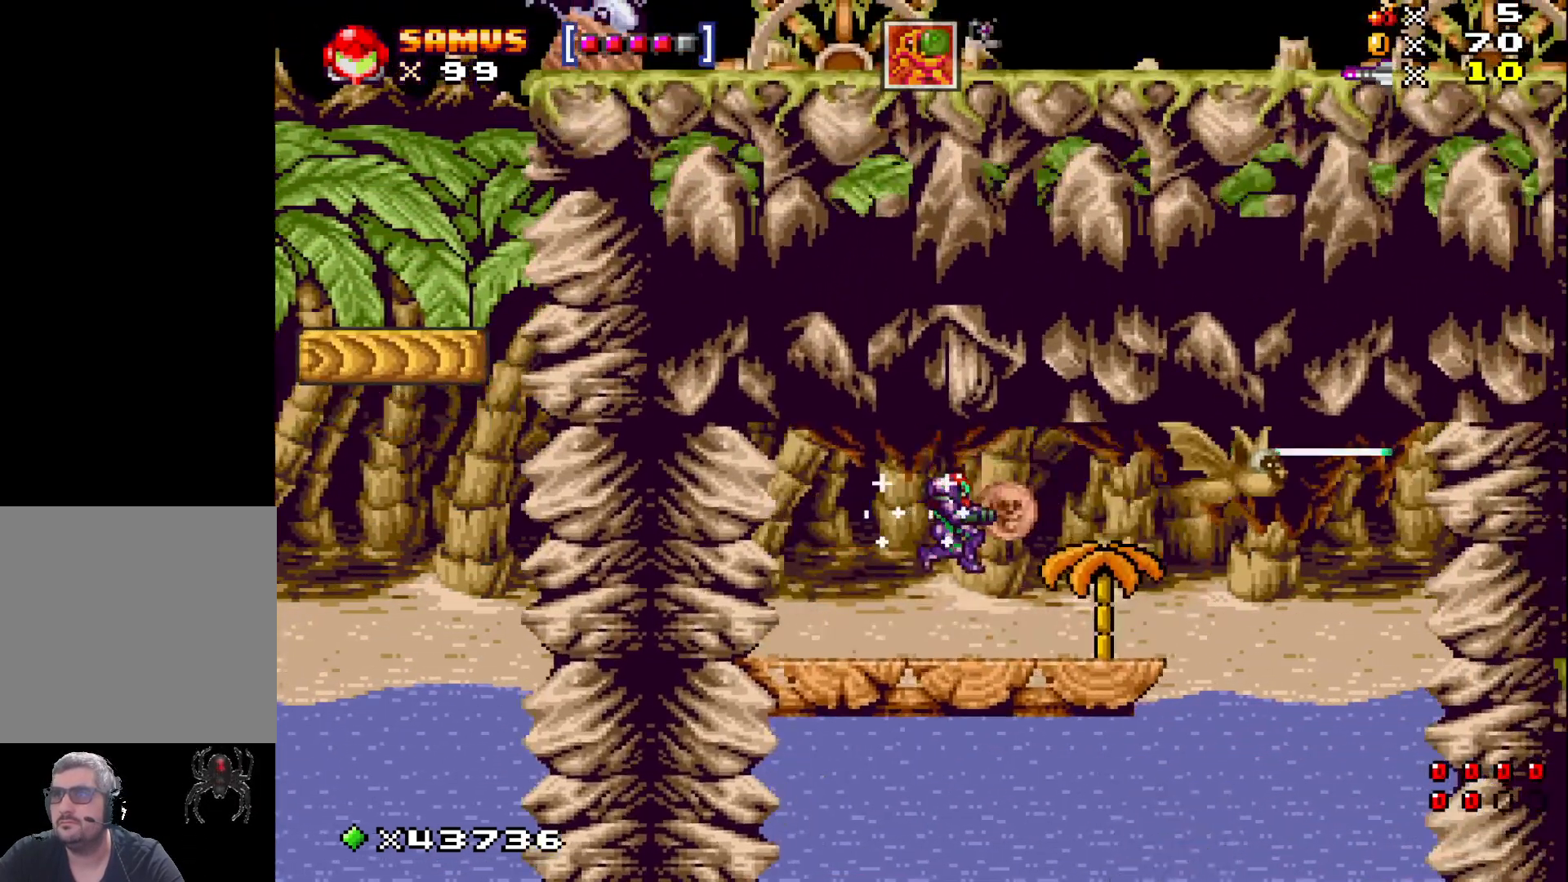
{"buttons": [], "events": [[183, "DPAD_RIGHT", "down"], [200, "A", "down"], [283, "A", "up"], [317, "DPAD_RIGHT", "up"], [383, "X", "down"], [467, "X", "up"]]}
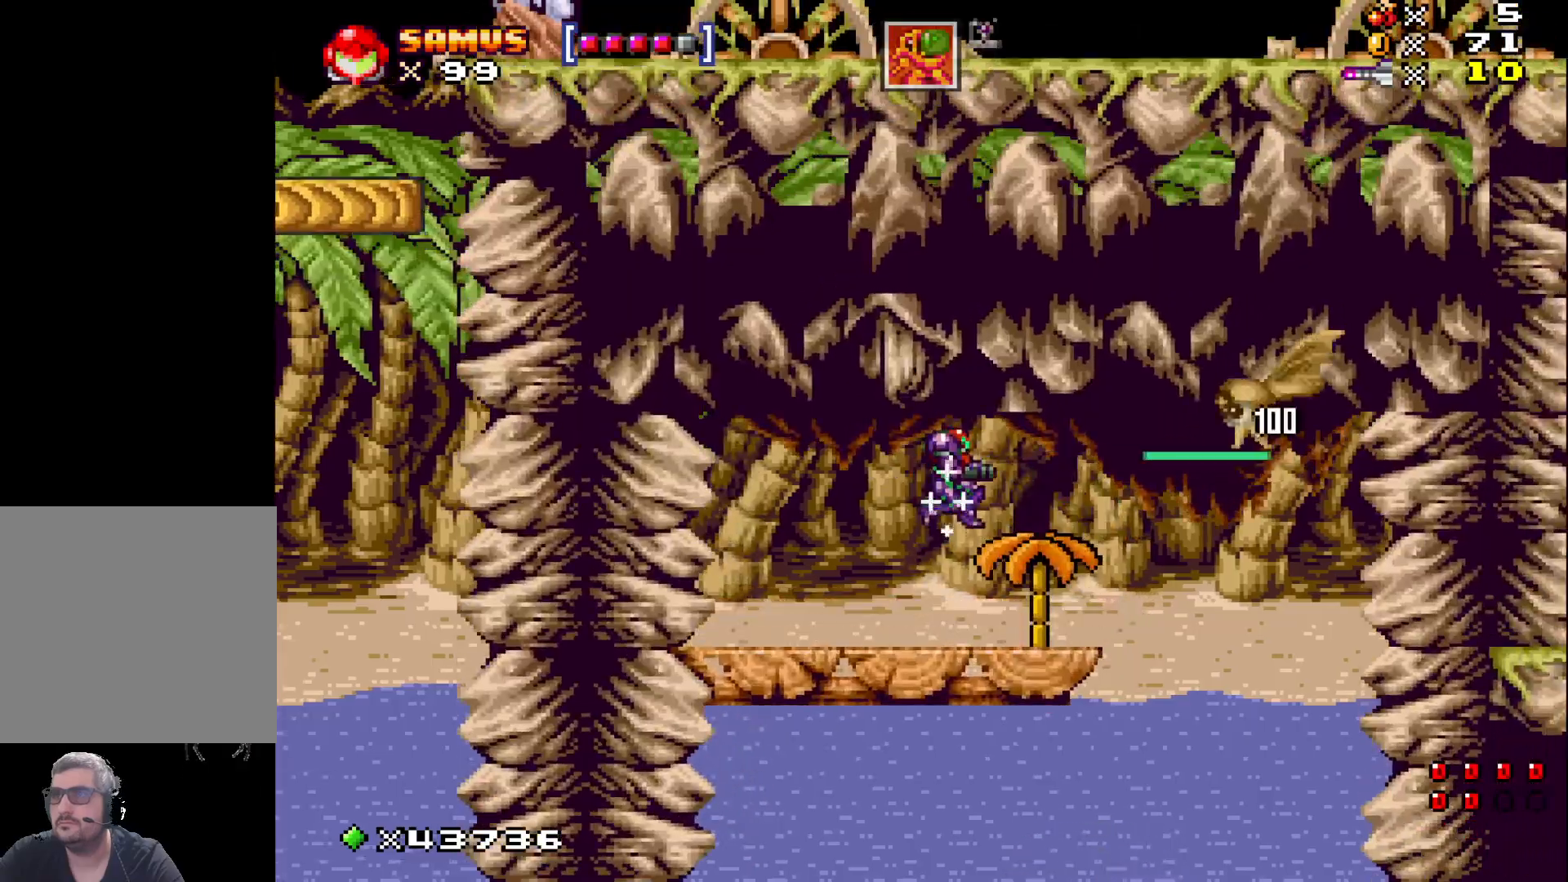
{"buttons": ["X", "DPAD_RIGHT"], "events": [[350, "DPAD_RIGHT", "down"], [483, "X", "down"]]}
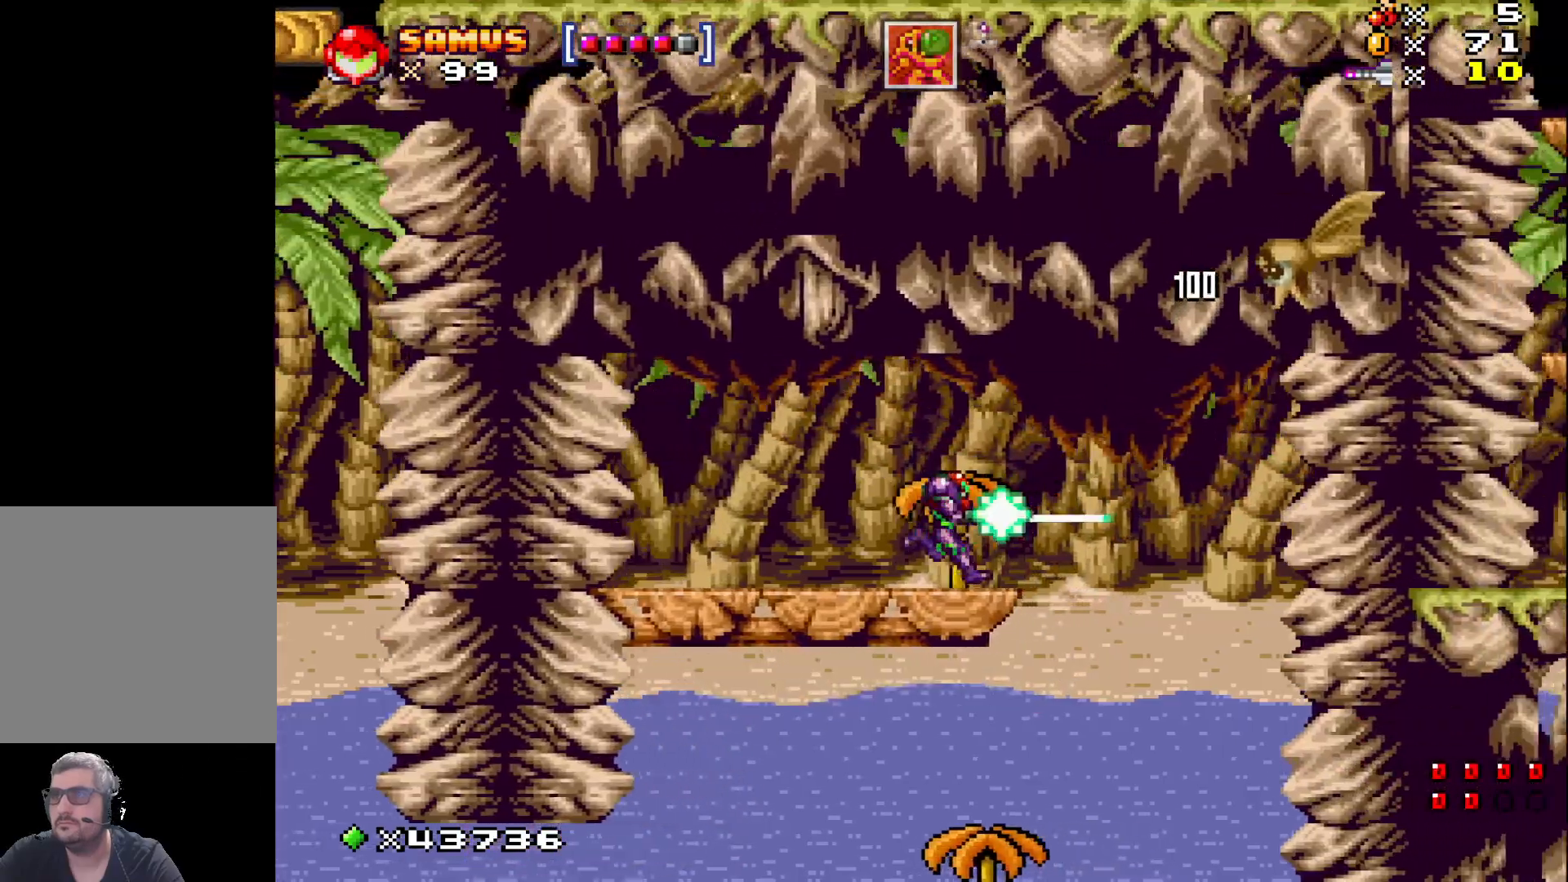
{"buttons": ["X", "DPAD_LEFT"], "events": [[267, "DPAD_RIGHT", "up"], [383, "DPAD_LEFT", "down"]]}
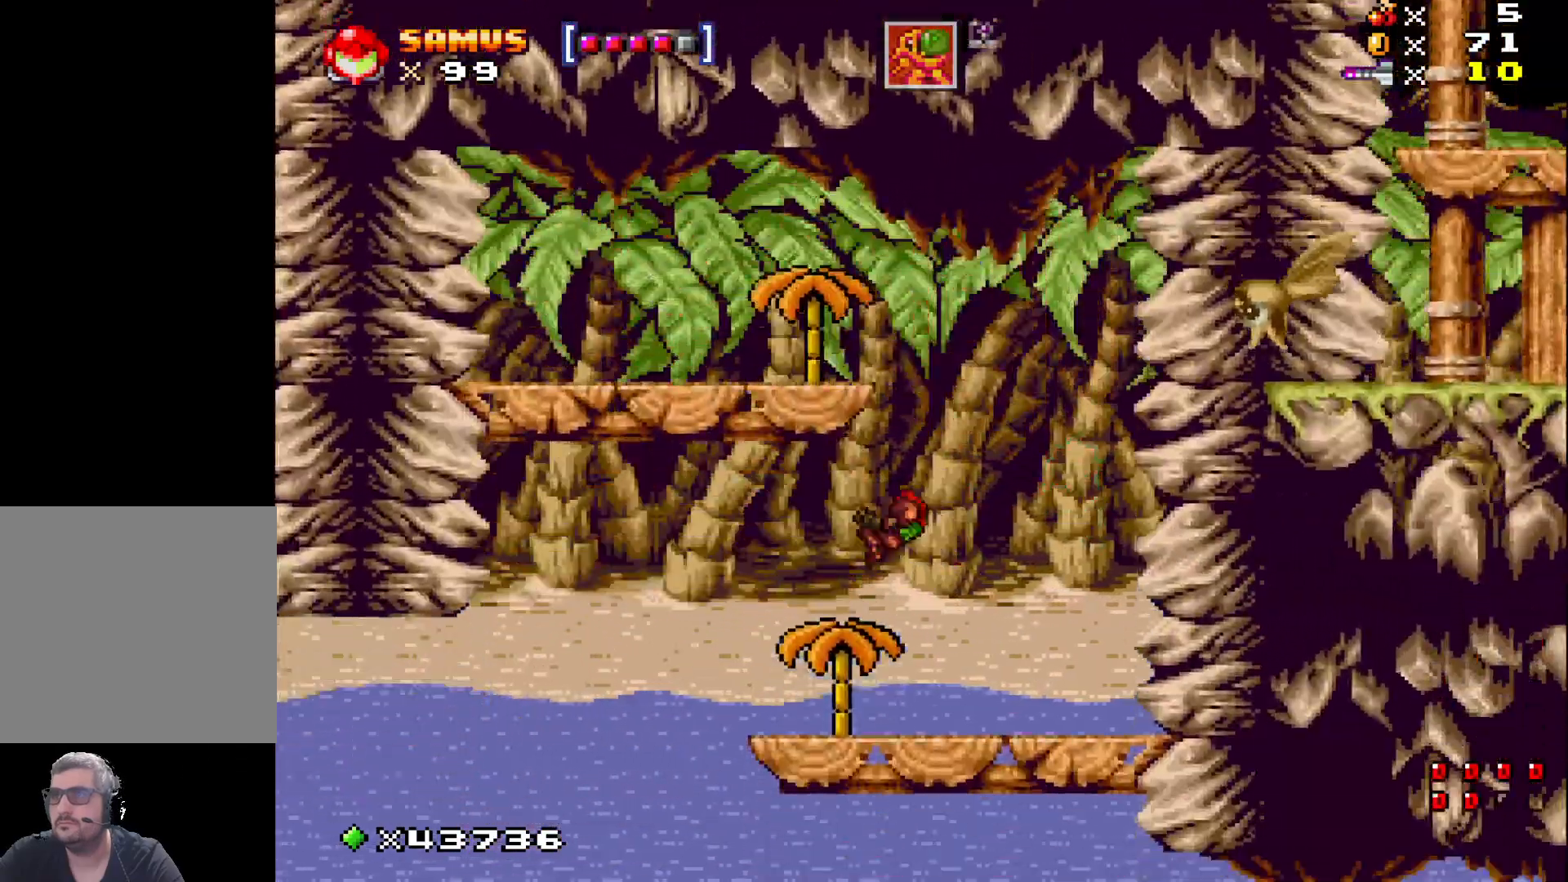
{"buttons": ["X", "DPAD_LEFT"], "events": []}
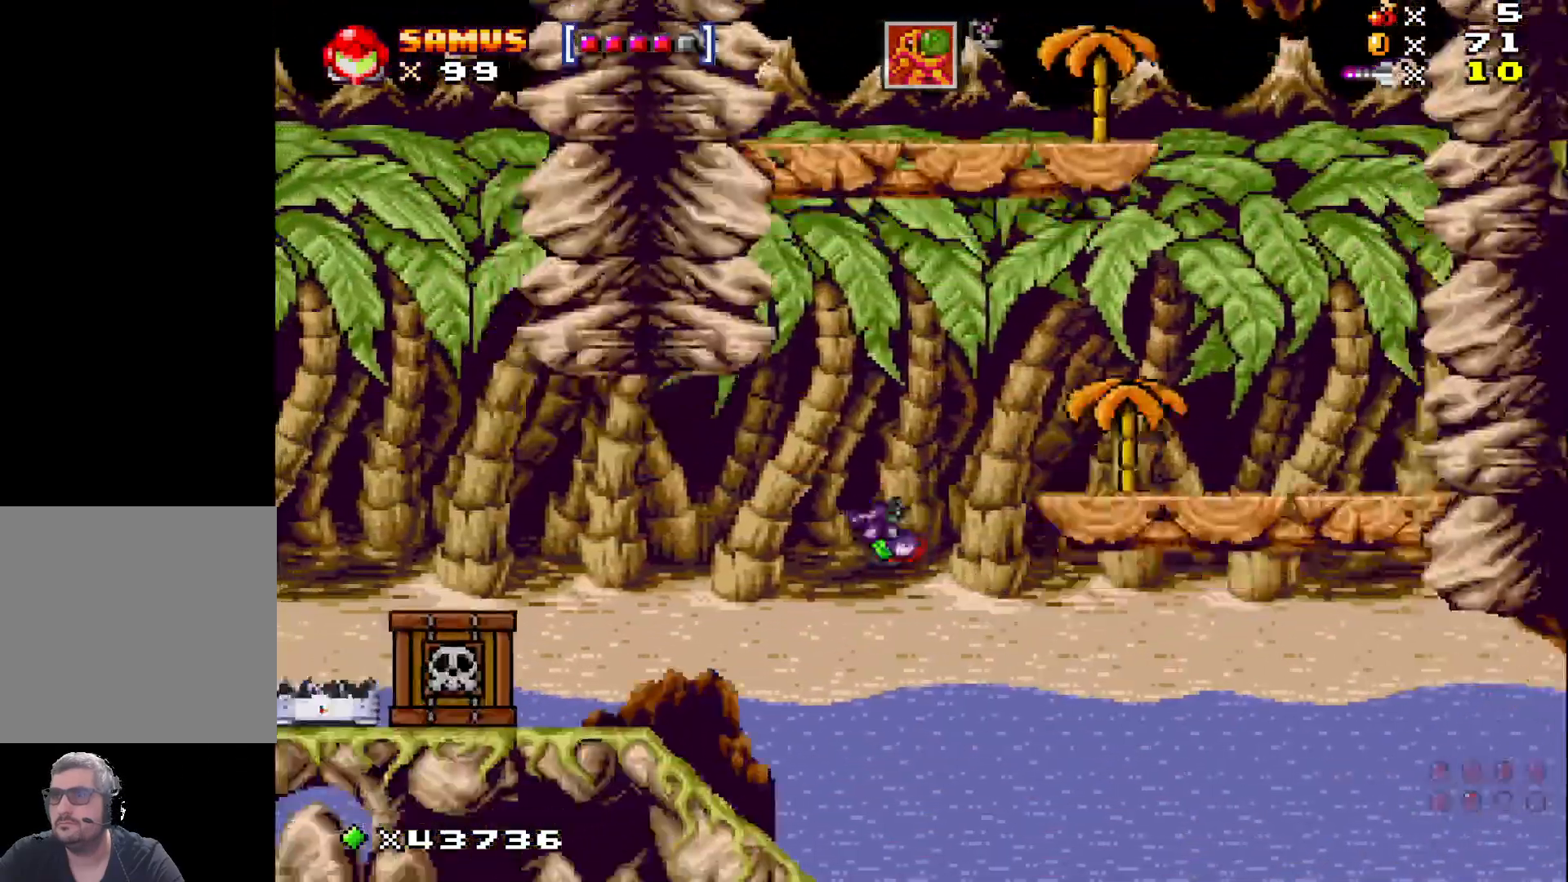
{"buttons": ["X", "DPAD_RIGHT"], "events": [[133, "DPAD_LEFT", "up"], [433, "DPAD_RIGHT", "down"]]}
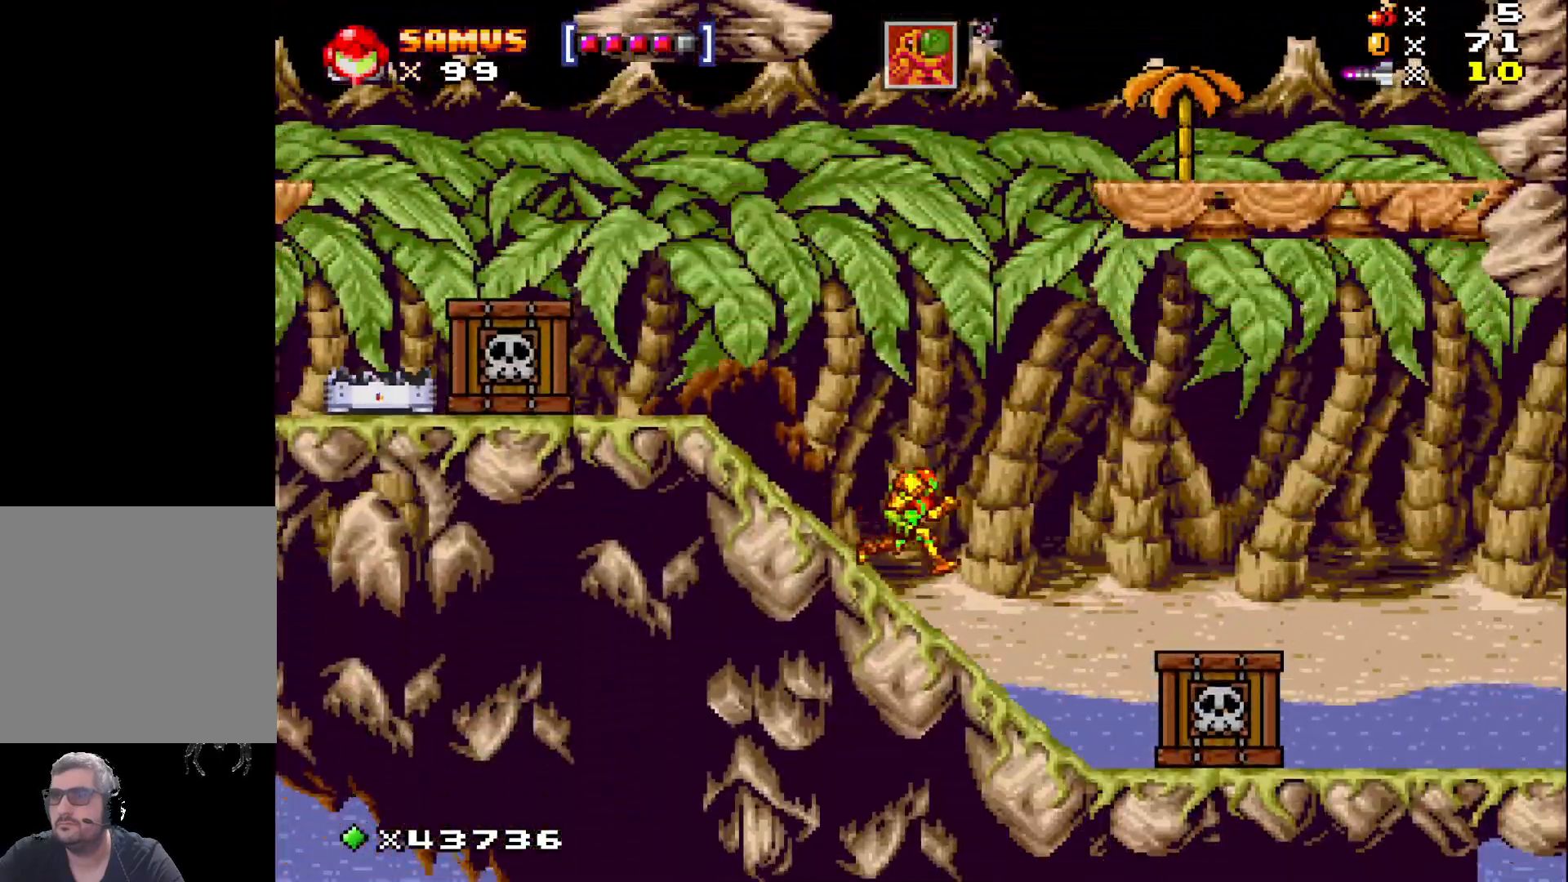
{"buttons": ["X", "DPAD_RIGHT"], "events": []}
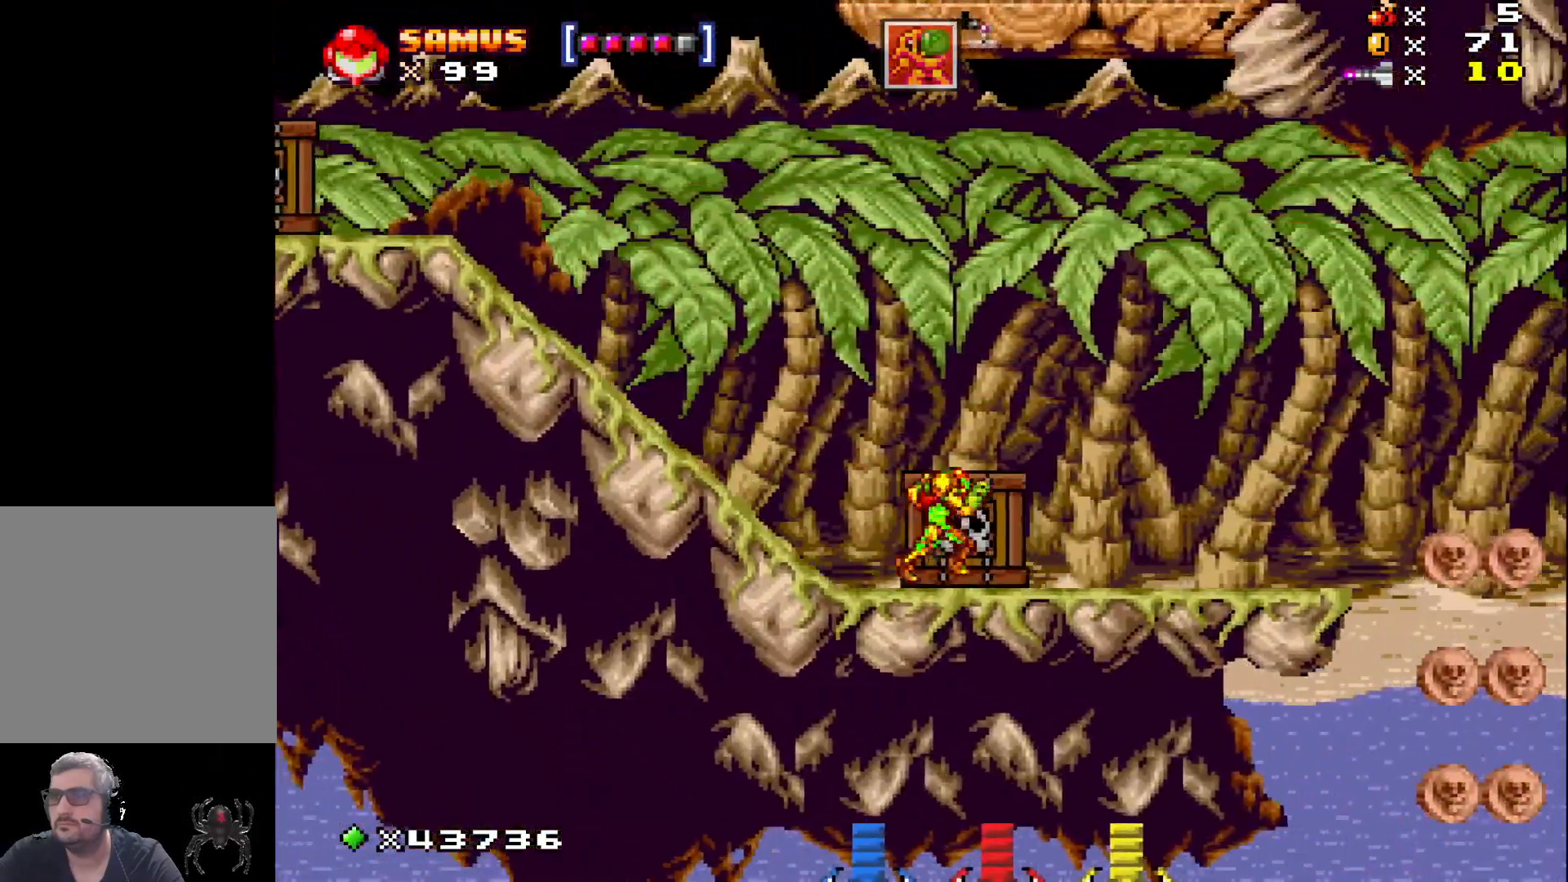
{"buttons": ["X", "DPAD_RIGHT"], "events": []}
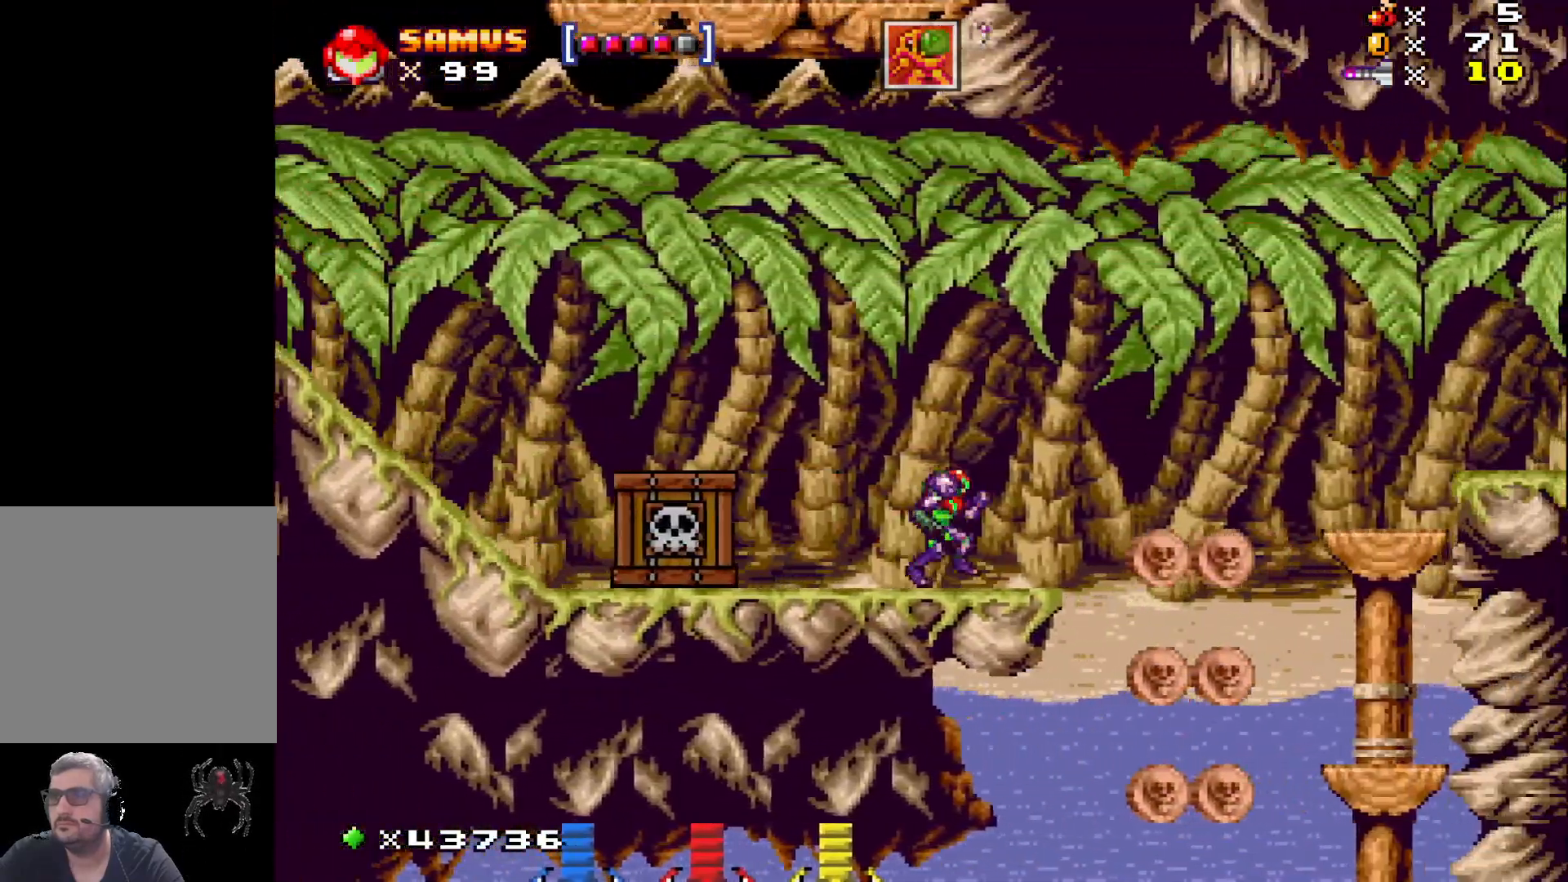
{"buttons": ["X", "DPAD_RIGHT"], "events": [[100, "A", "down"], [217, "A", "up"], [333, "DPAD_RIGHT", "up"], [467, "DPAD_RIGHT", "down"]]}
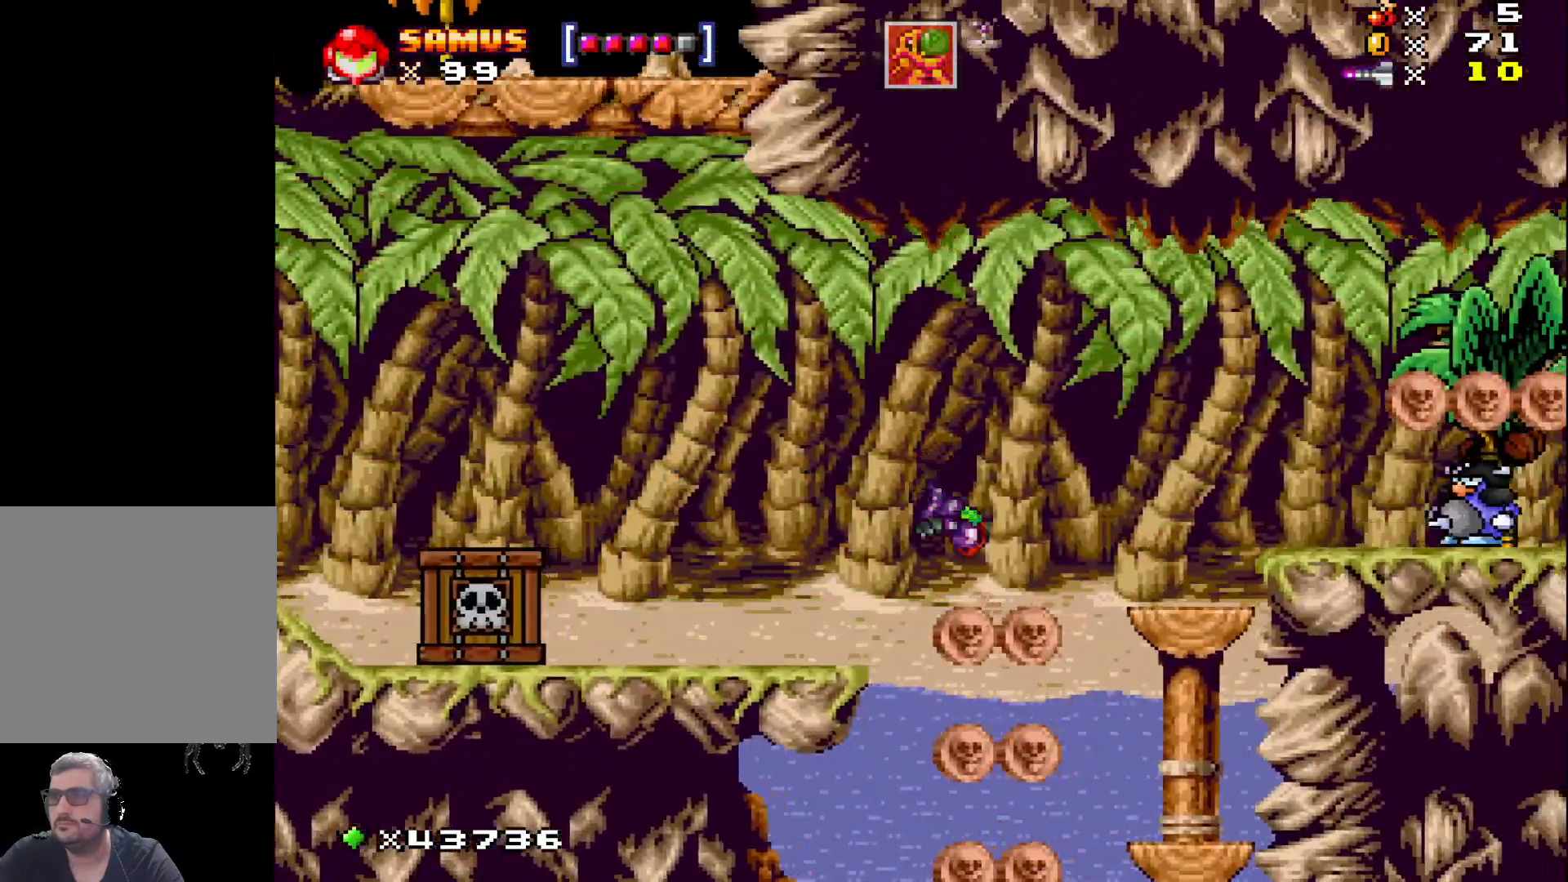
{"buttons": ["X"], "events": [[67, "DPAD_RIGHT", "up"]]}
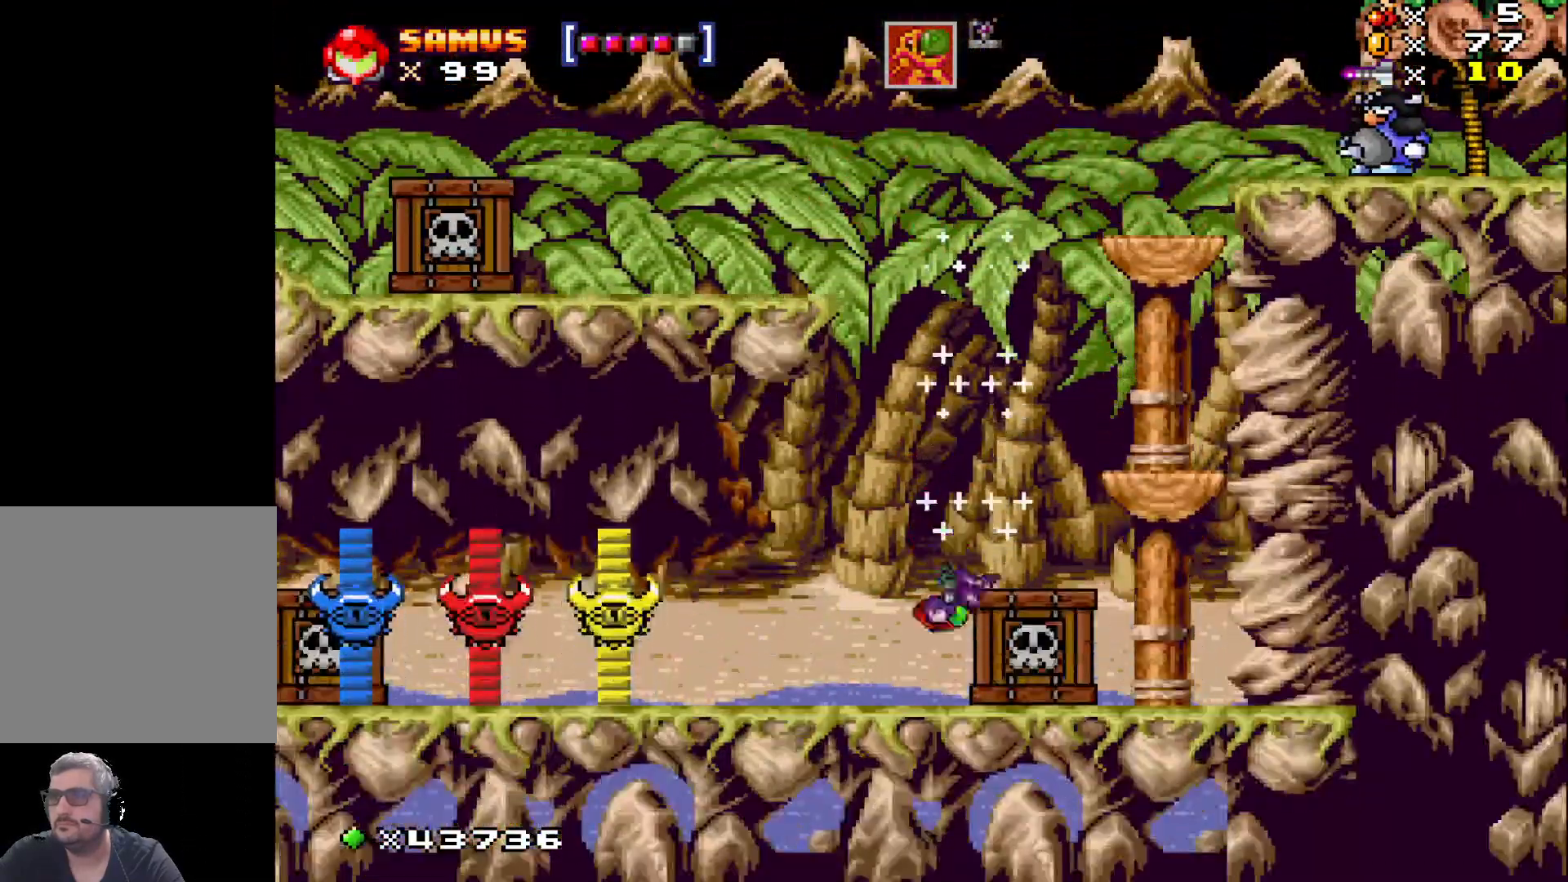
{"buttons": ["X", "DPAD_LEFT"], "events": [[350, "DPAD_LEFT", "down"]]}
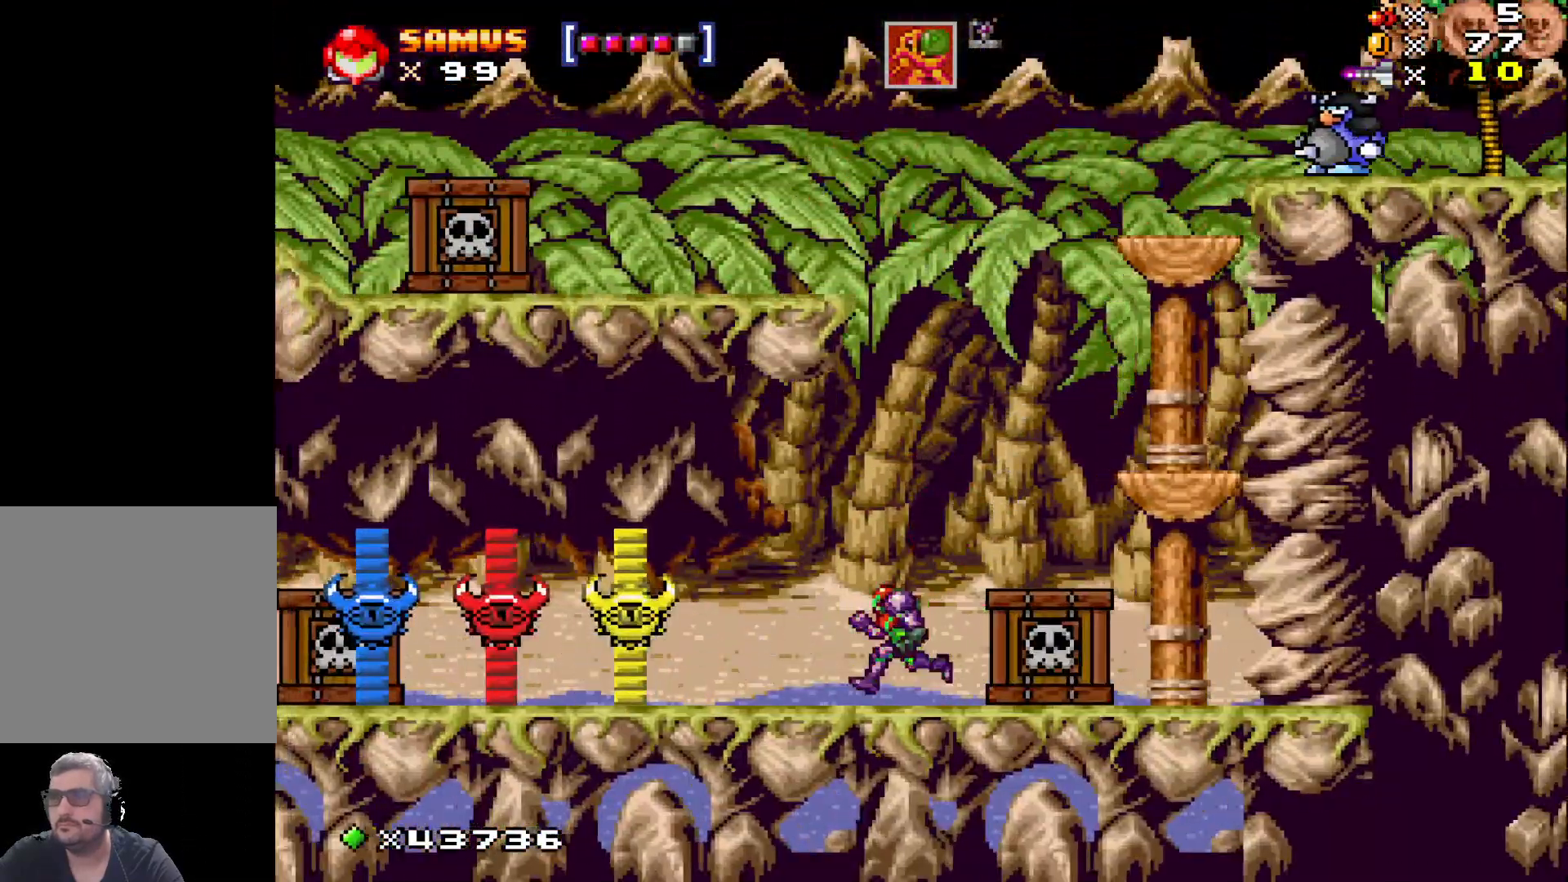
{"buttons": ["A", "X", "DPAD_LEFT"], "events": [[500, "A", "down"]]}
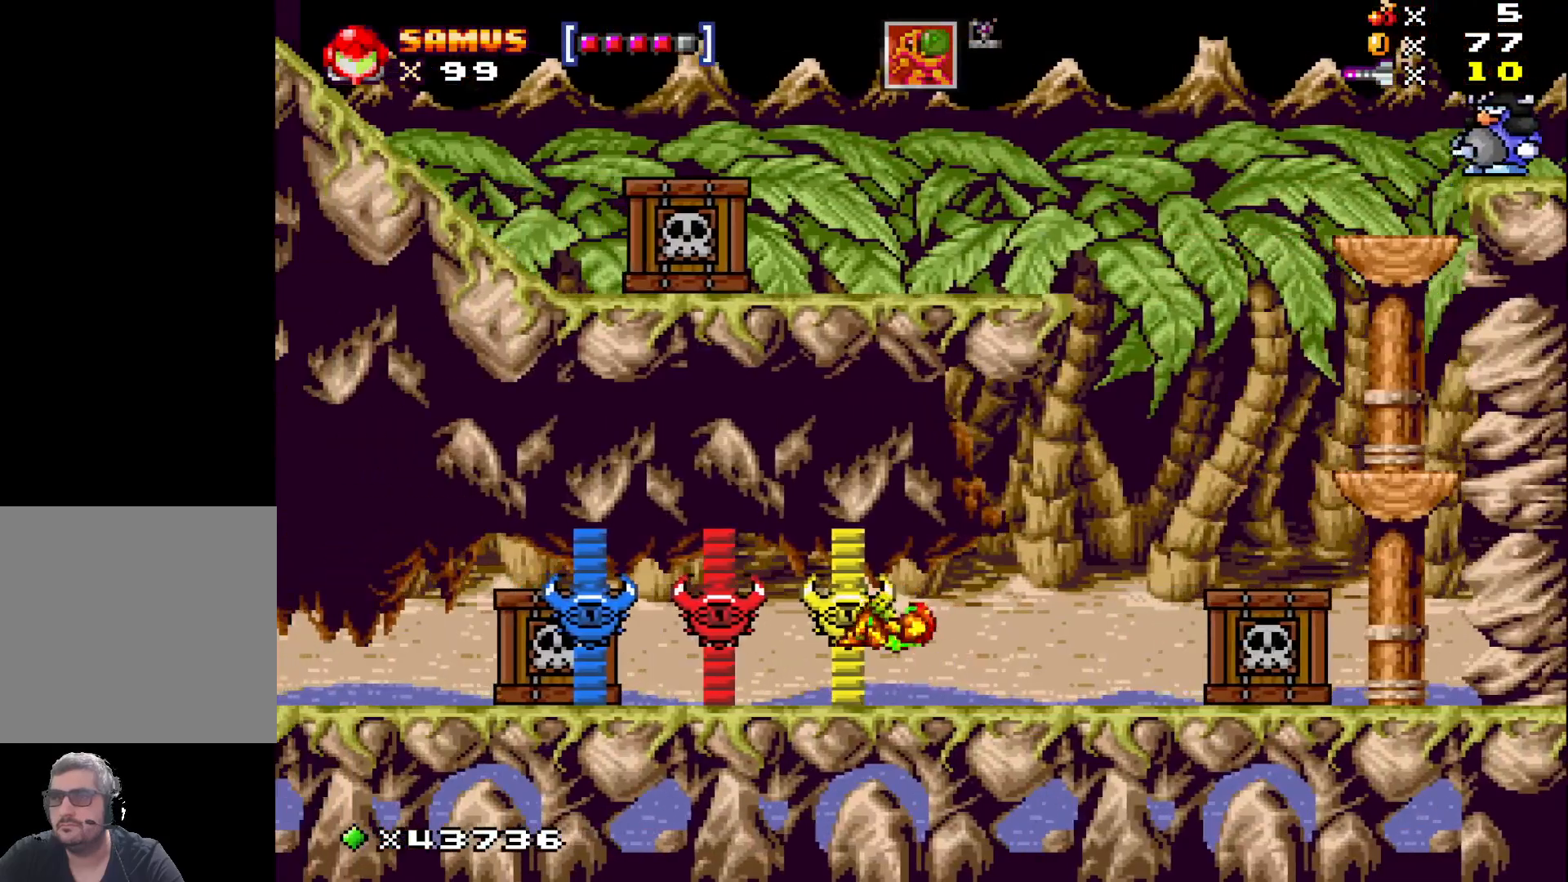
{"buttons": ["X", "DPAD_RIGHT"], "events": [[217, "DPAD_LEFT", "up"], [250, "A", "up"], [333, "DPAD_RIGHT", "down"]]}
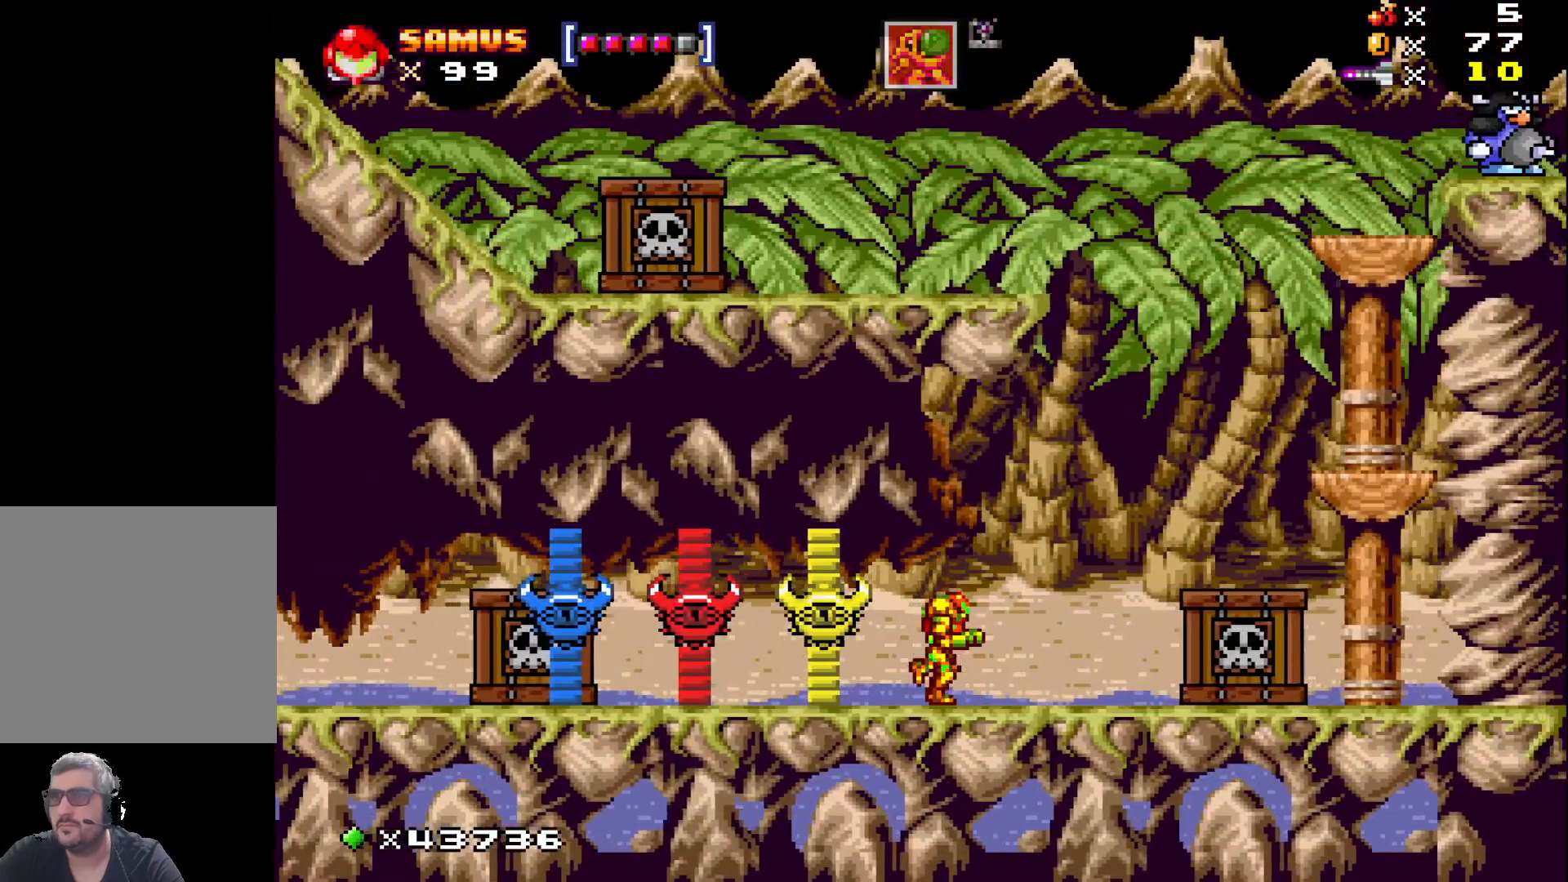
{"buttons": ["X", "DPAD_RIGHT"], "events": []}
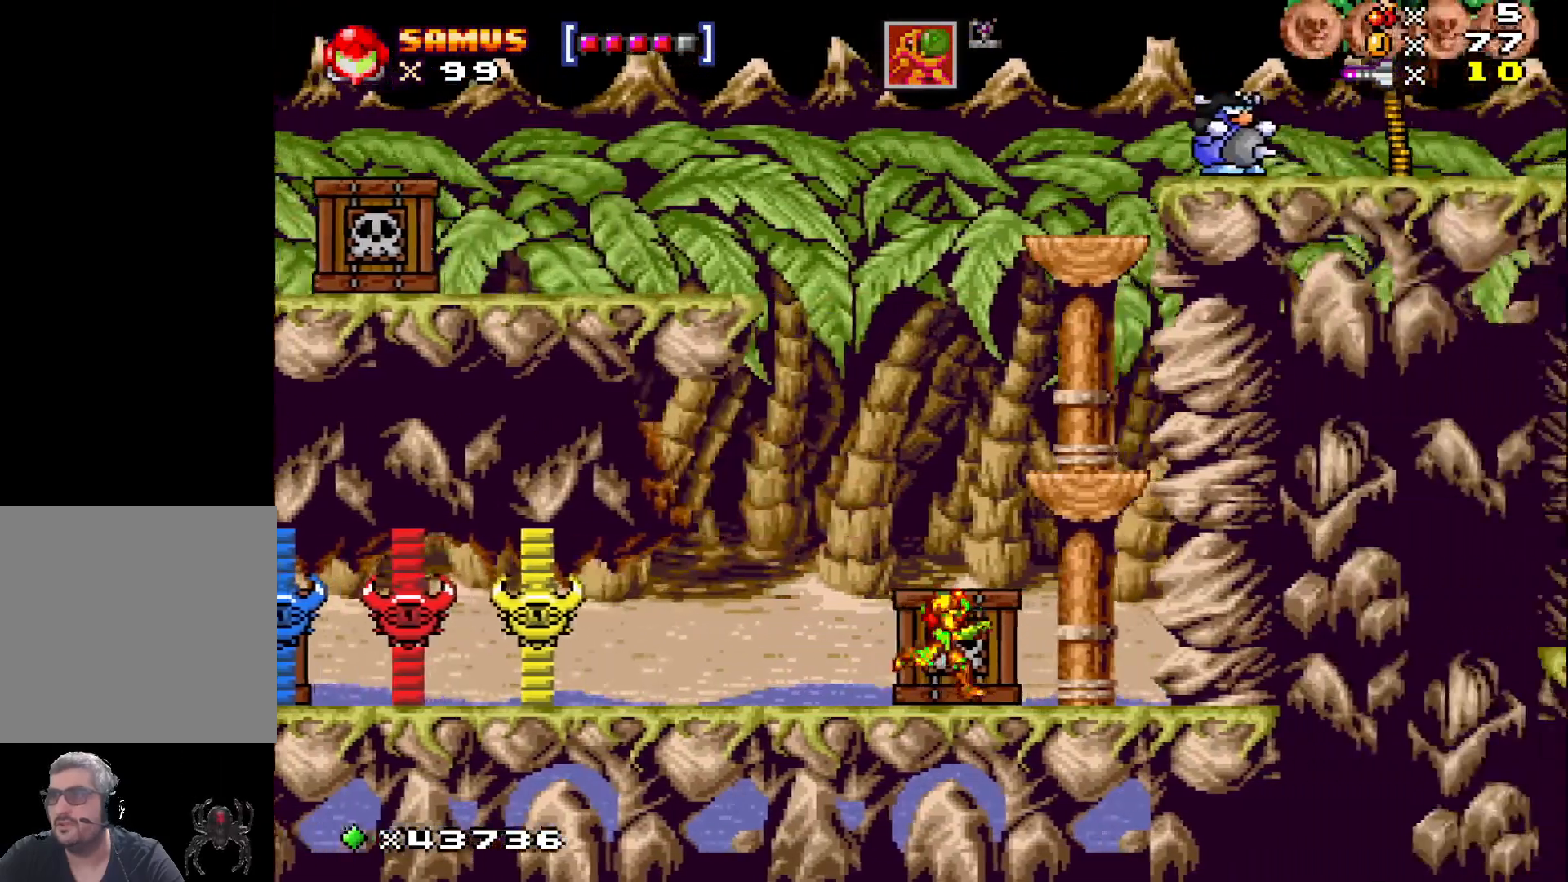
{"buttons": ["X"], "events": [[100, "DPAD_RIGHT", "up"], [317, "DPAD_LEFT", "down"], [467, "DPAD_LEFT", "up"]]}